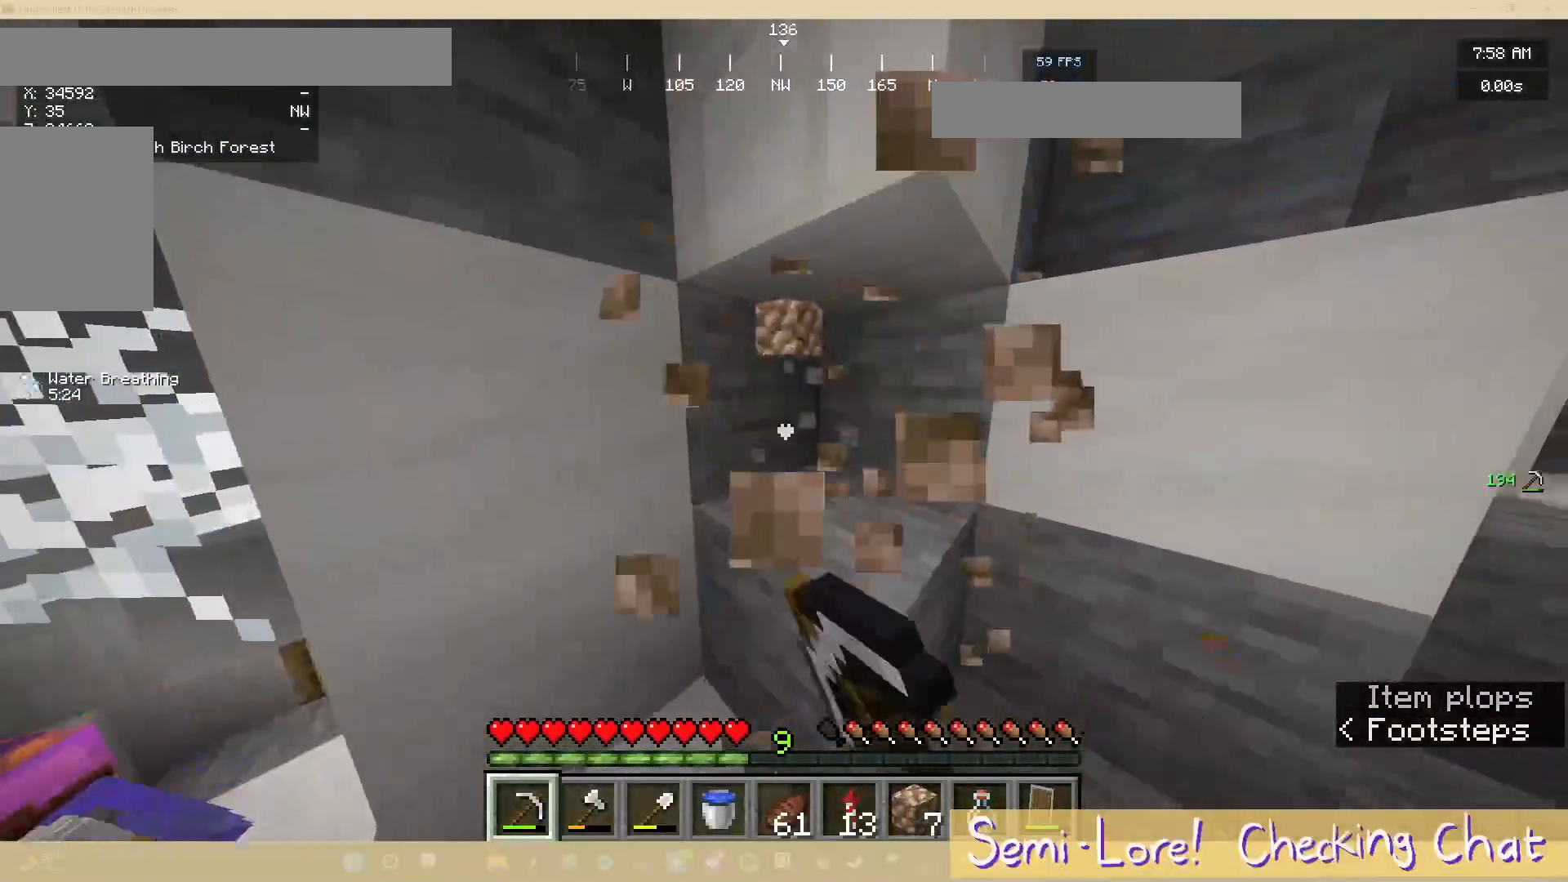
Gameplay with keyboard and mouse; each line is a JSON object with the keys and mouse buttons held at the frame after it. "events" lists presses ("down") and releases ("up") of "a", "d", "s", "w", "mouse_left" and "mouse_right" between this image and that frame as [ms after this image, input, new state], when the widget could be followed in between. "mouse_left", "mouse_right" = the "left", "right" buttons of the "mouse" list. No other keys are recorded. Fast repeated clicks can show as one long hold. Mouse movement is not recorded.
{"keys": ["s"], "mouse": [], "events": [[117, "mouse_left", "up"], [117, "w", "down"], [267, "w", "up"], [400, "s", "down"]]}
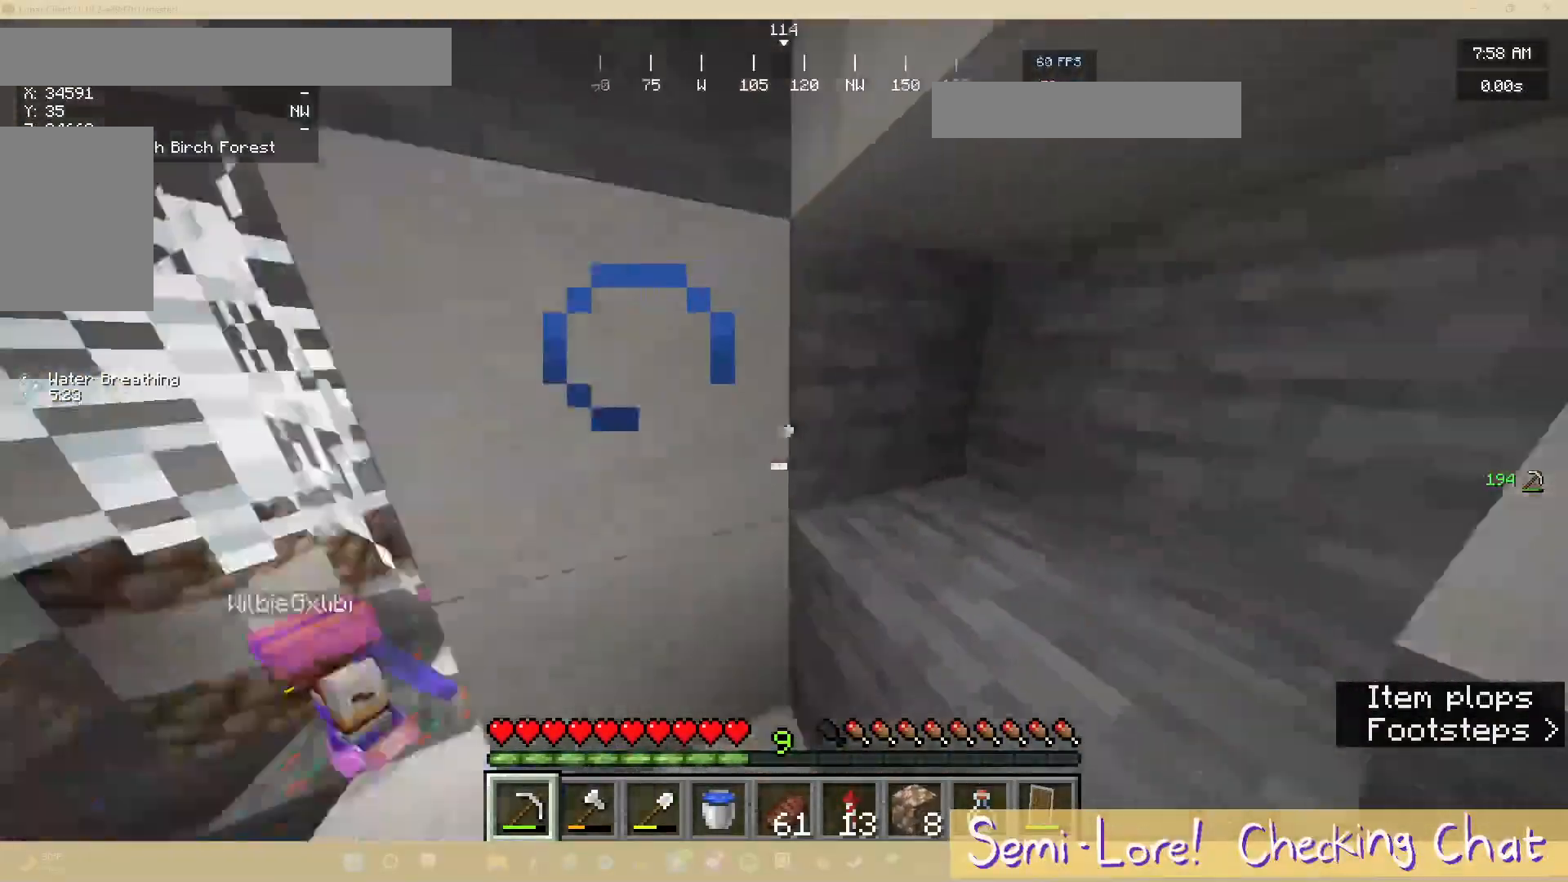
{"keys": ["a", "w"], "mouse": [], "events": [[167, "a", "down"], [300, "s", "up"], [400, "w", "down"]]}
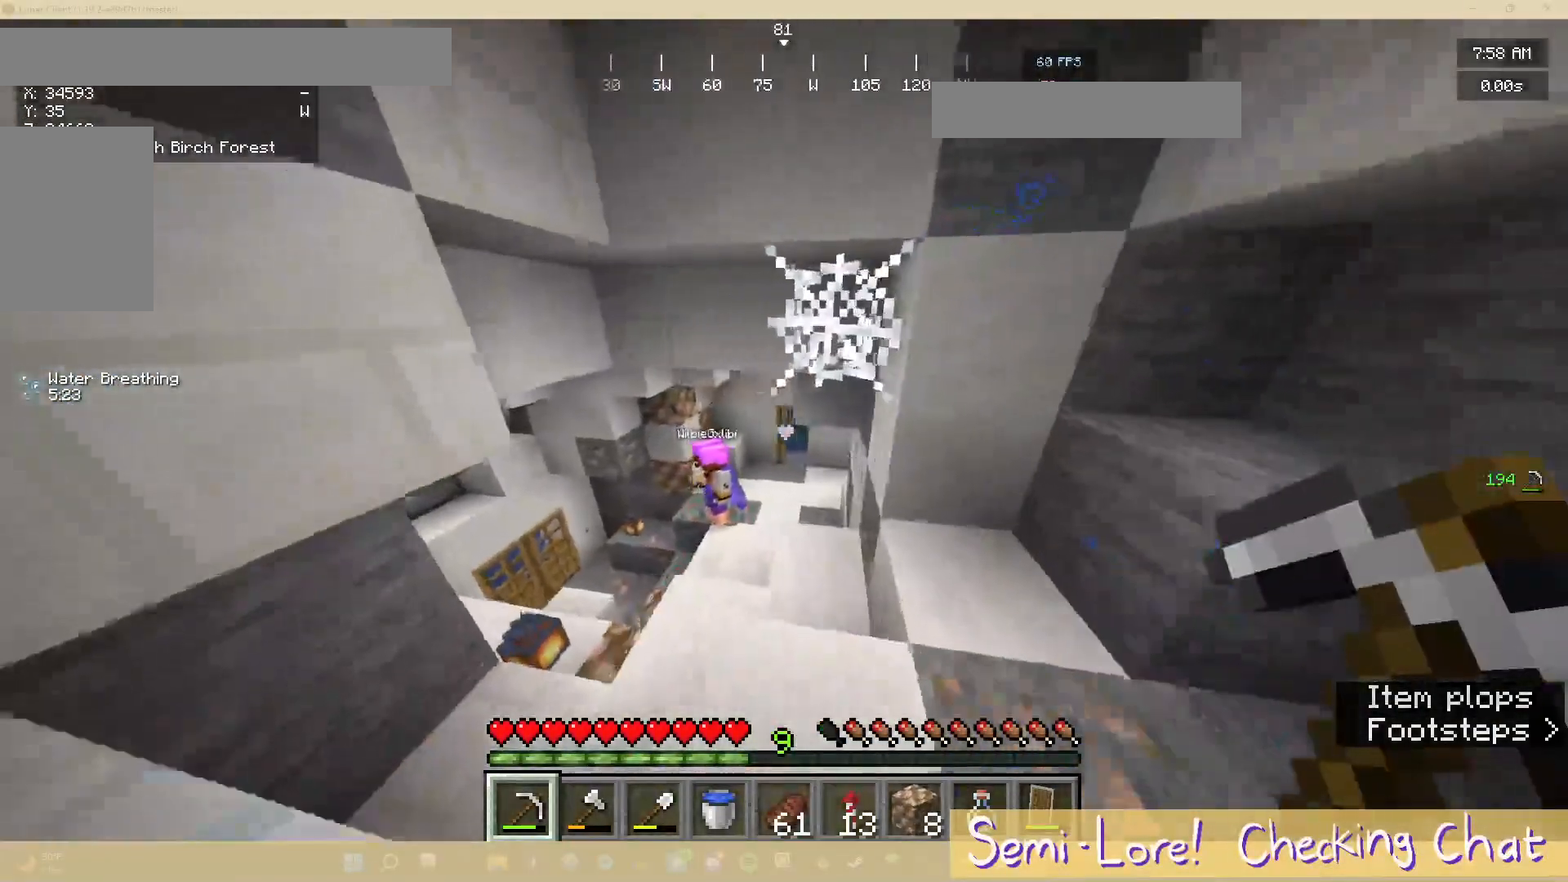
{"keys": ["a", "w"], "mouse": [], "events": [[100, "a", "up"], [300, "a", "down"]]}
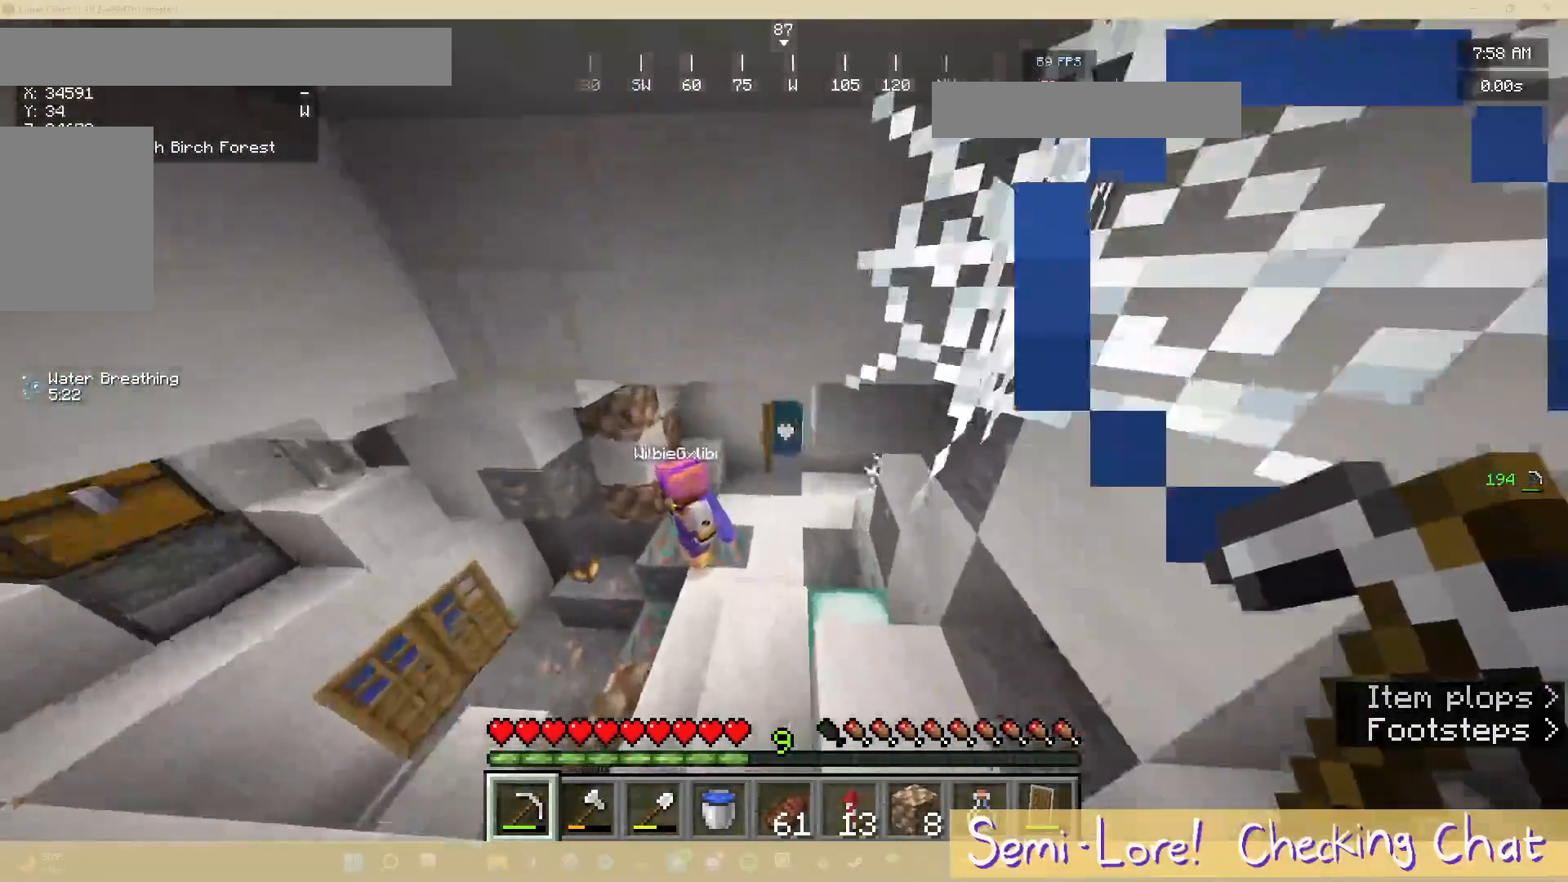
{"keys": ["w"], "mouse": [], "events": [[117, "w", "up"], [383, "w", "down"], [483, "a", "up"]]}
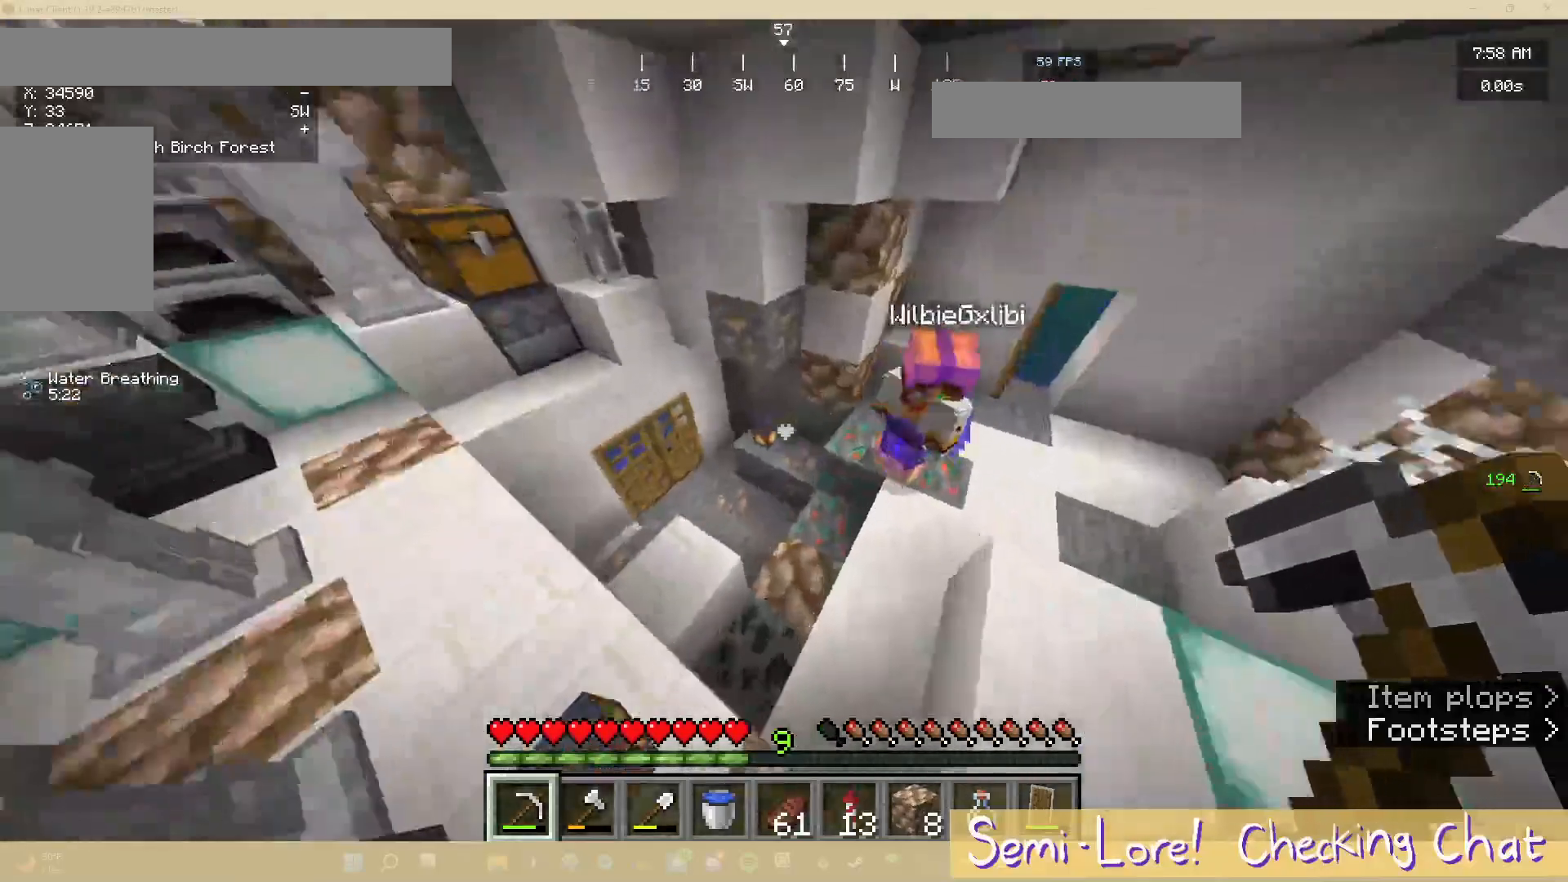
{"keys": [], "mouse": [], "events": [[100, "w", "up"]]}
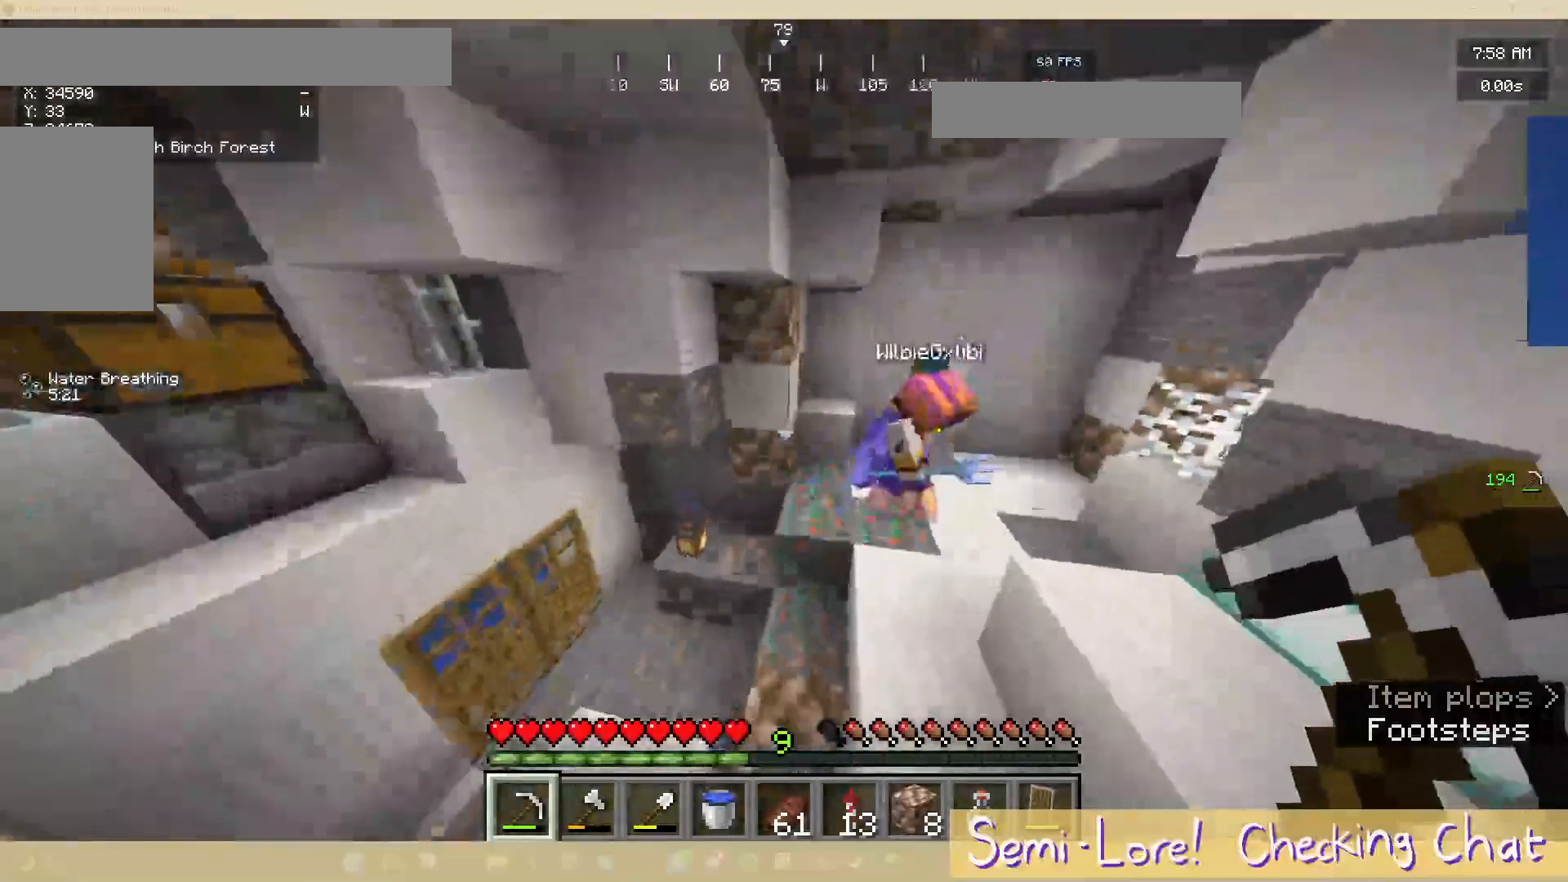
{"keys": ["d", "w"], "mouse": [], "events": [[333, "d", "down"], [417, "w", "down"]]}
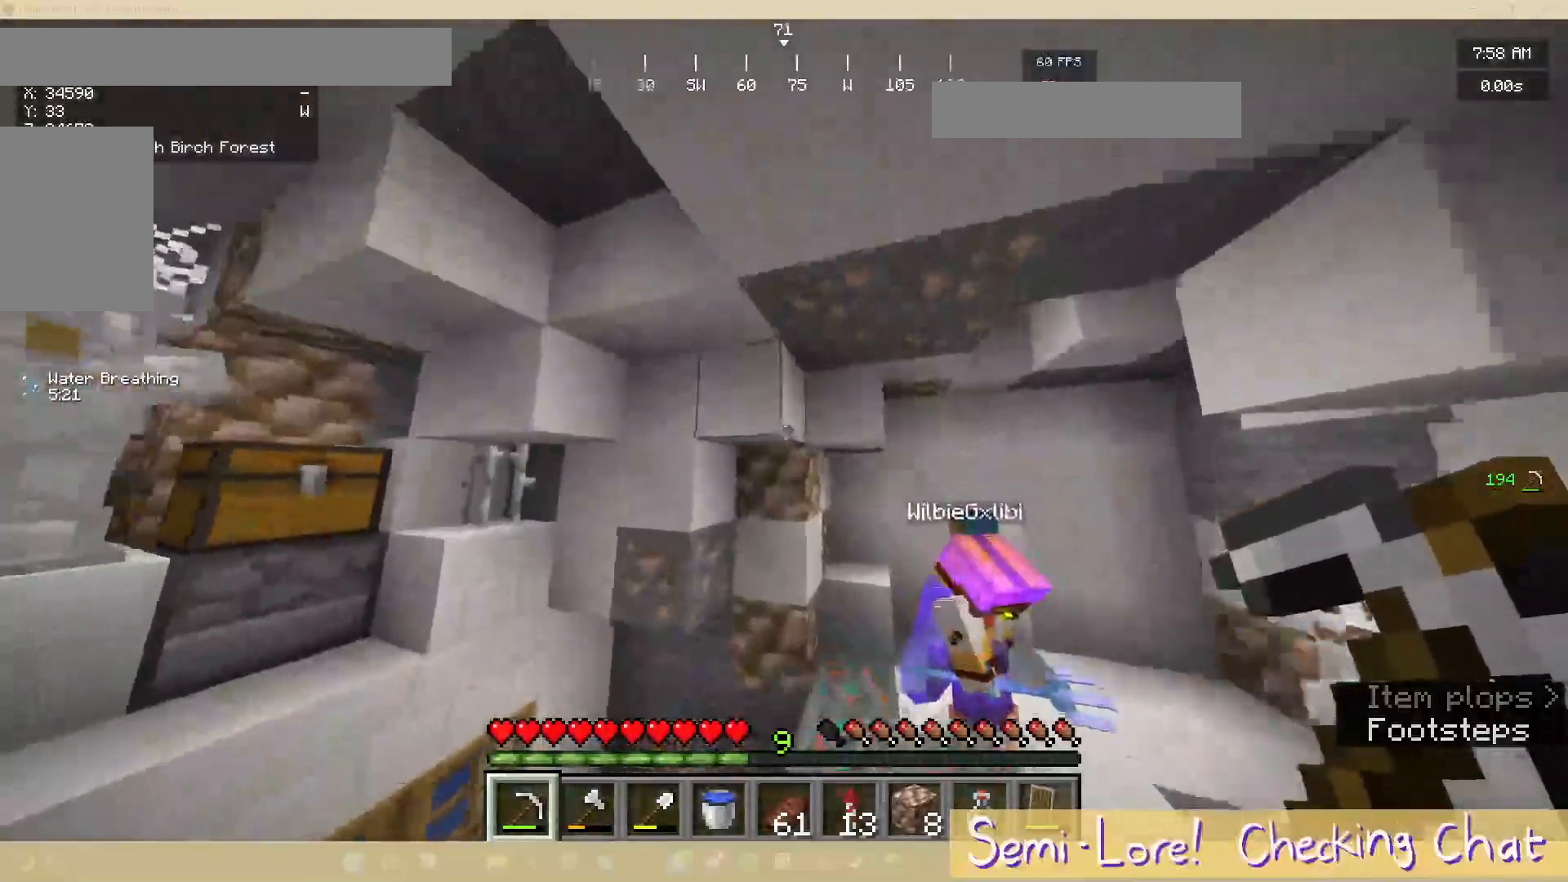
{"keys": [], "mouse": [], "events": [[267, "w", "up"], [417, "d", "up"]]}
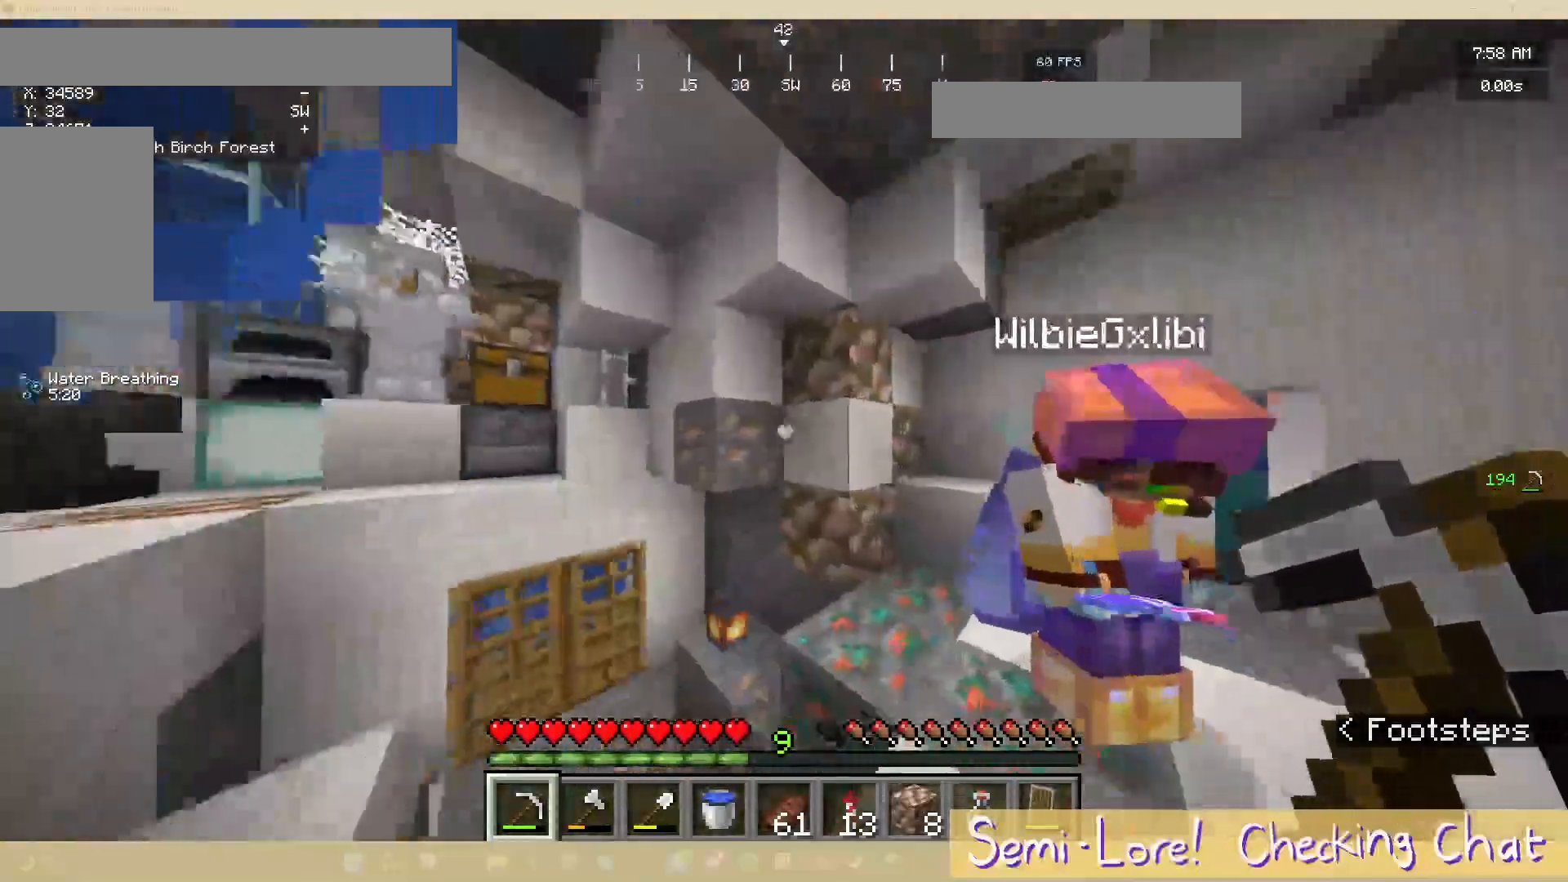
{"keys": [], "mouse": [], "events": []}
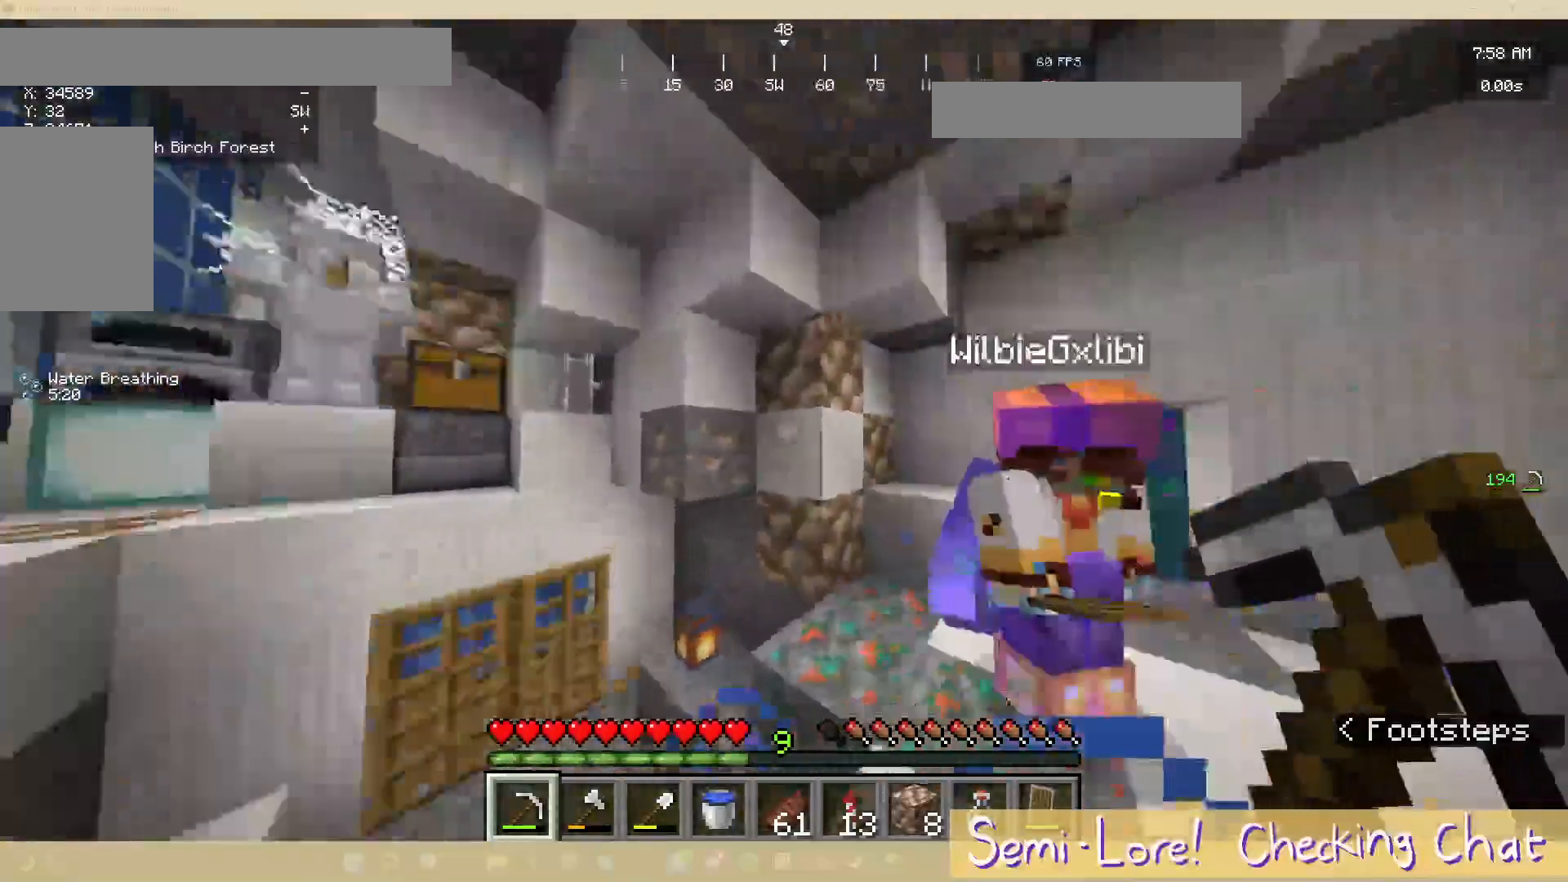
{"keys": ["d", "w"], "mouse": [], "events": [[250, "w", "down"], [367, "d", "down"]]}
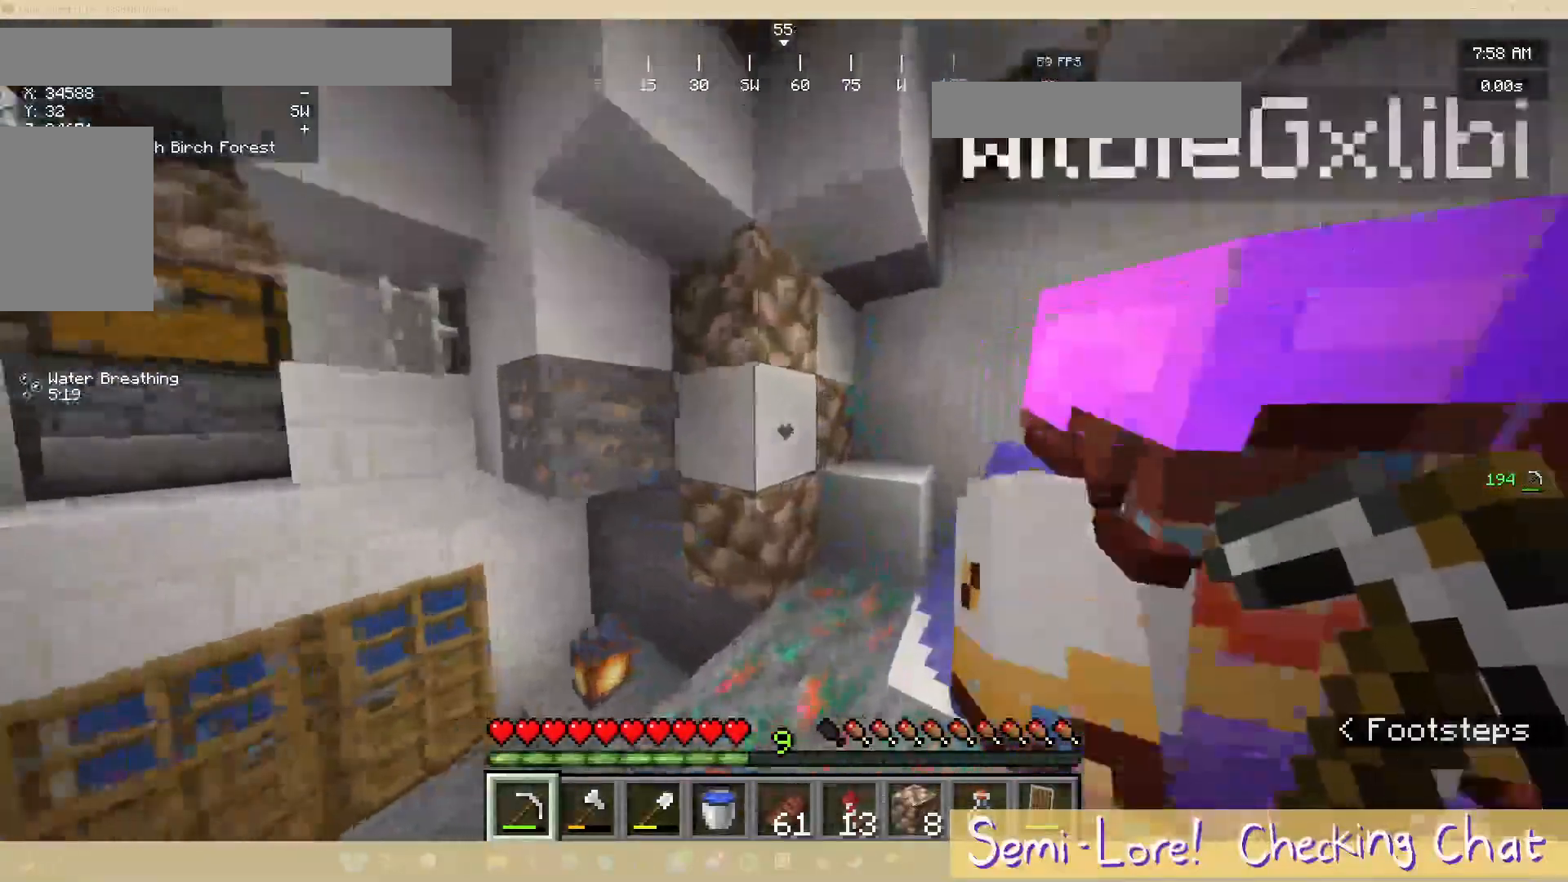
{"keys": [], "mouse": ["left"], "events": [[67, "d", "up"], [317, "w", "up"], [383, "mouse_left", "down"]]}
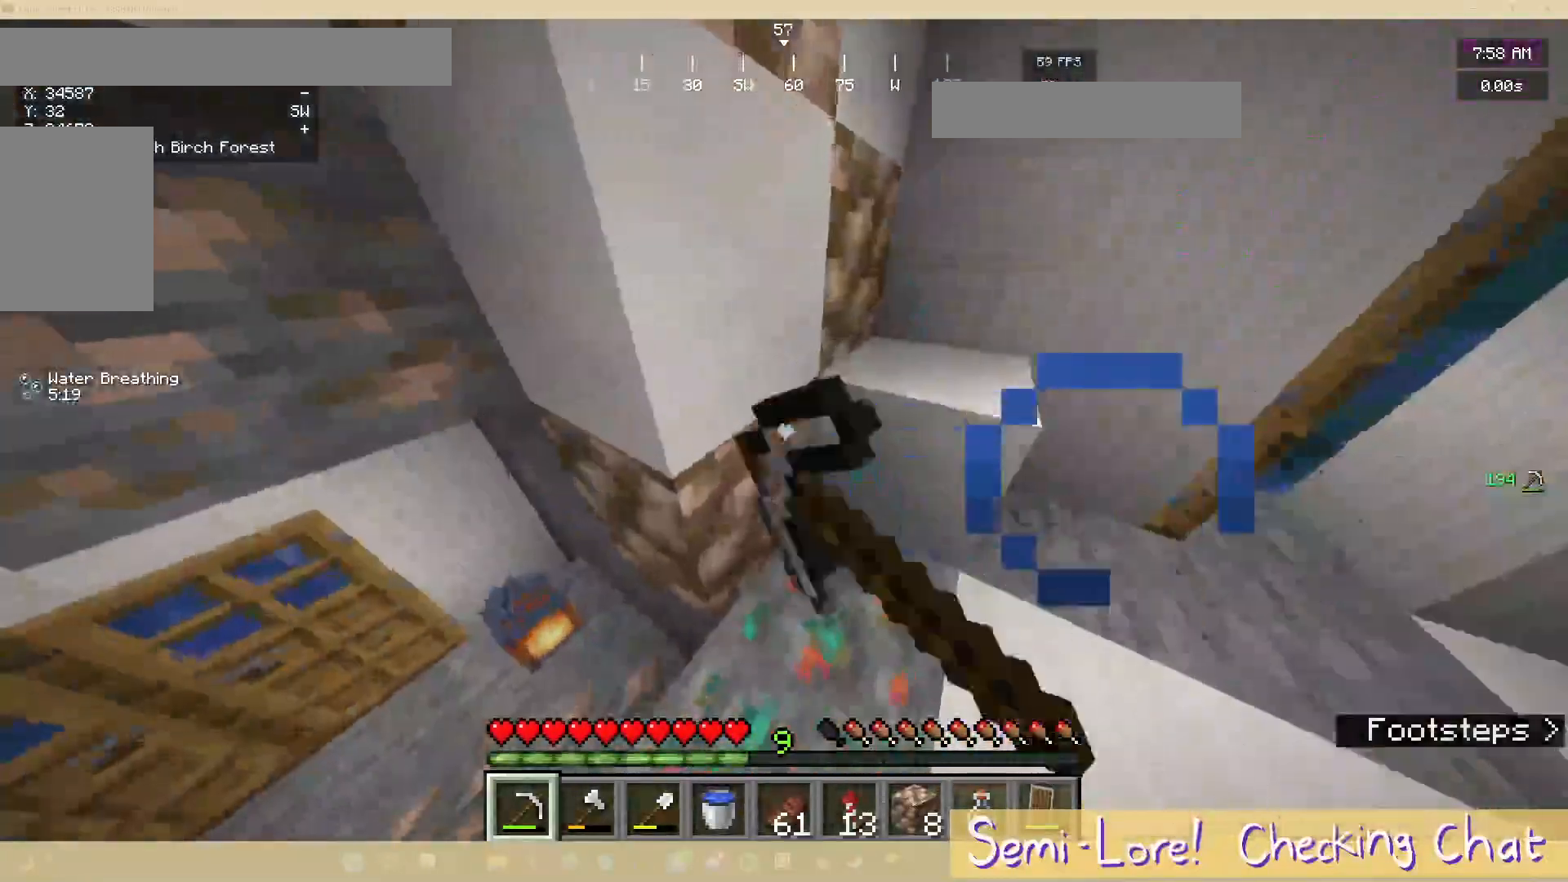
{"keys": [], "mouse": ["left"], "events": []}
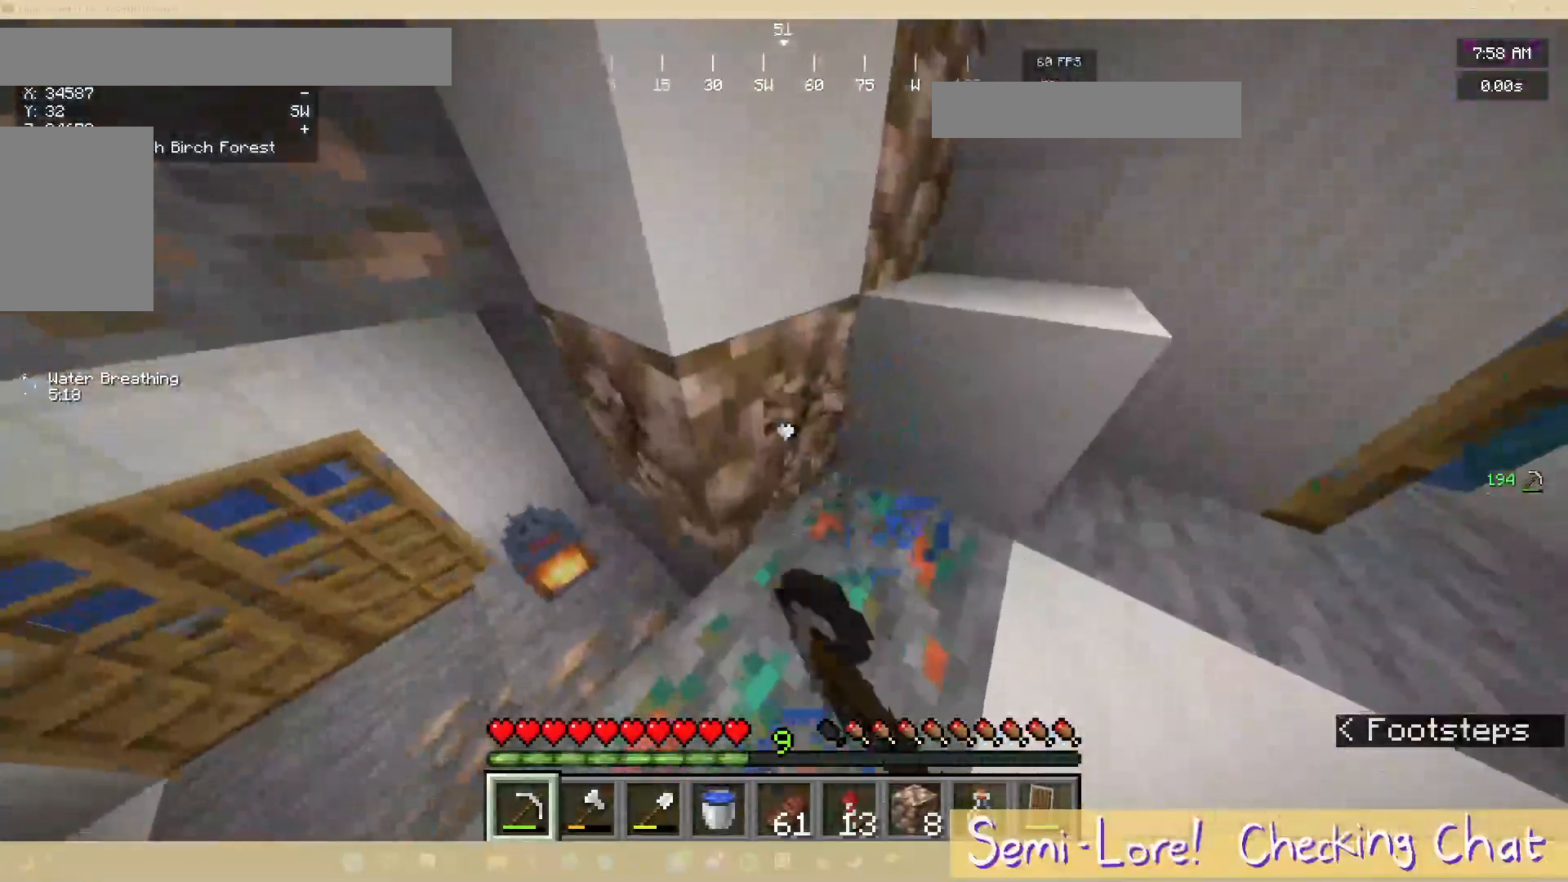
{"keys": ["d", "w"], "mouse": ["left"], "events": [[17, "w", "down"], [183, "d", "down"]]}
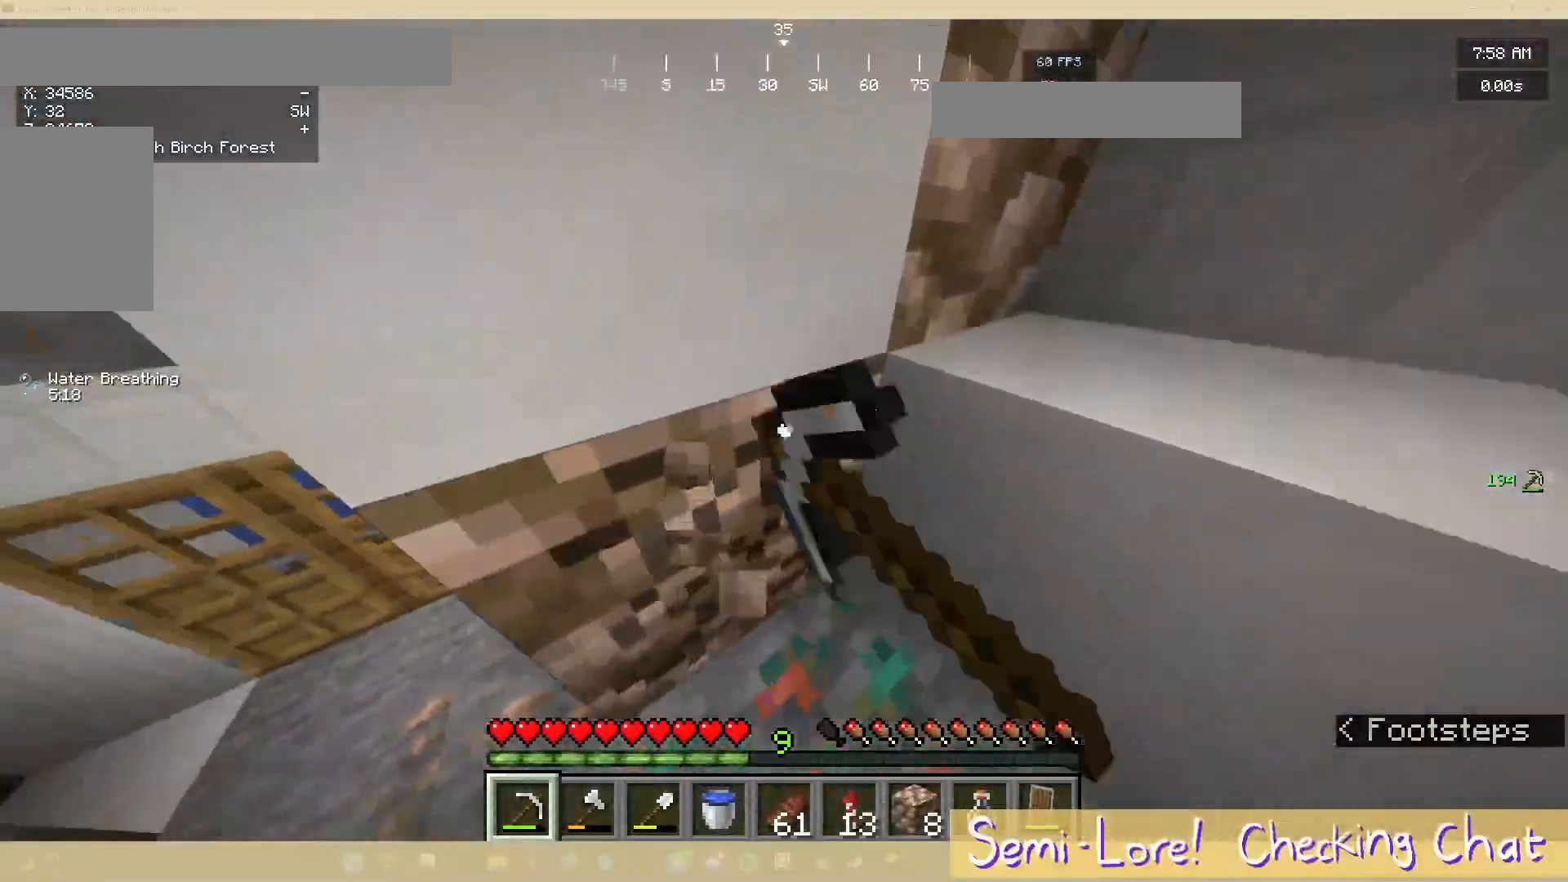
{"keys": [], "mouse": ["left"], "events": [[50, "w", "up"], [117, "d", "up"]]}
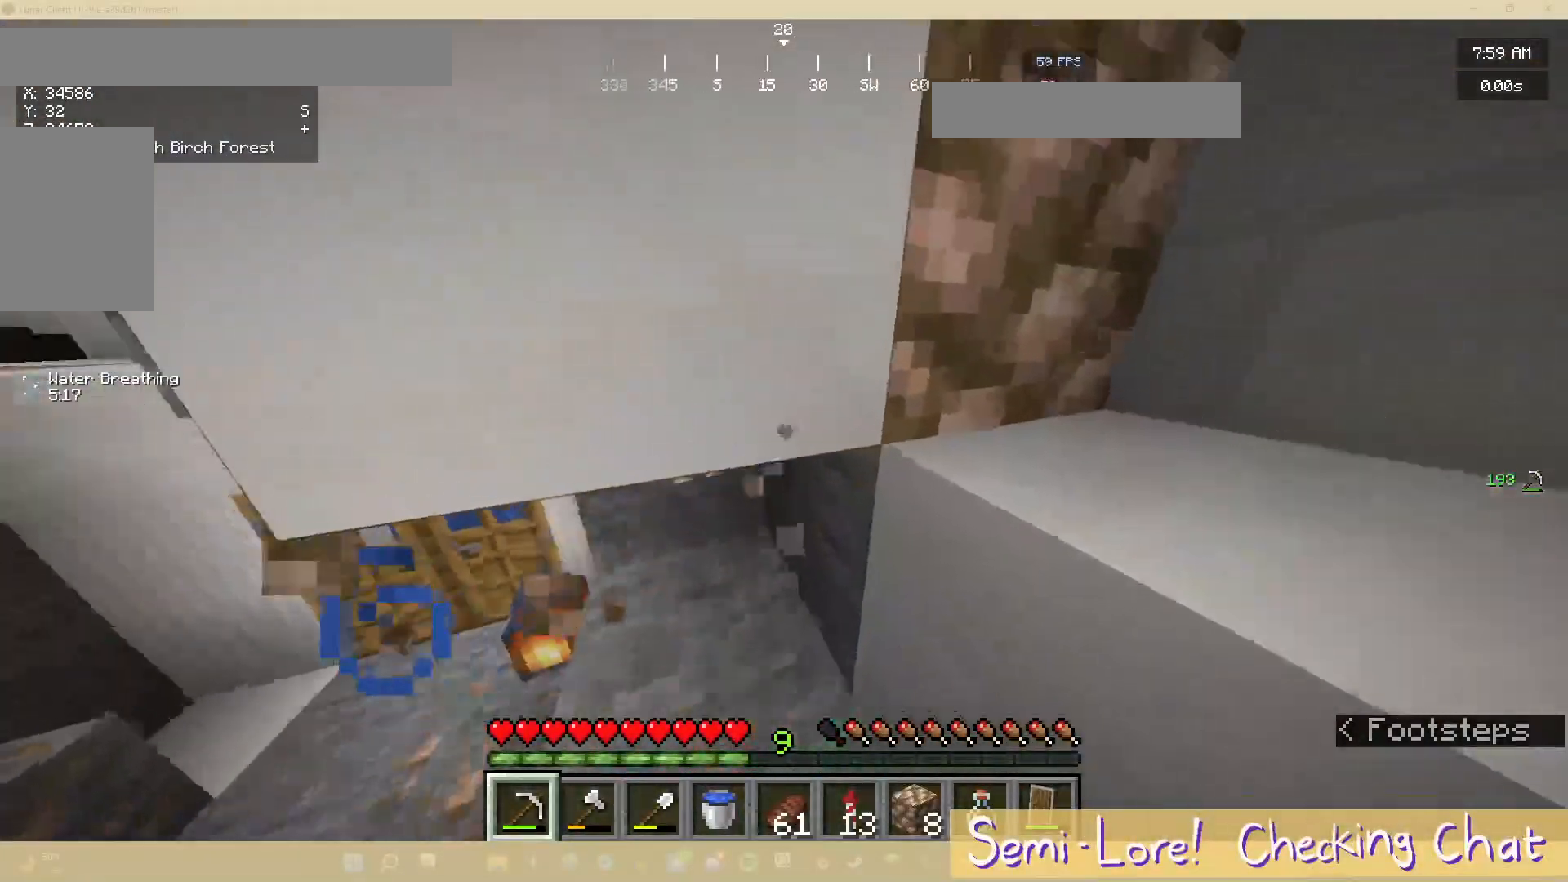
{"keys": ["a"], "mouse": ["left"], "events": [[33, "a", "down"], [267, "a", "up"], [483, "a", "down"]]}
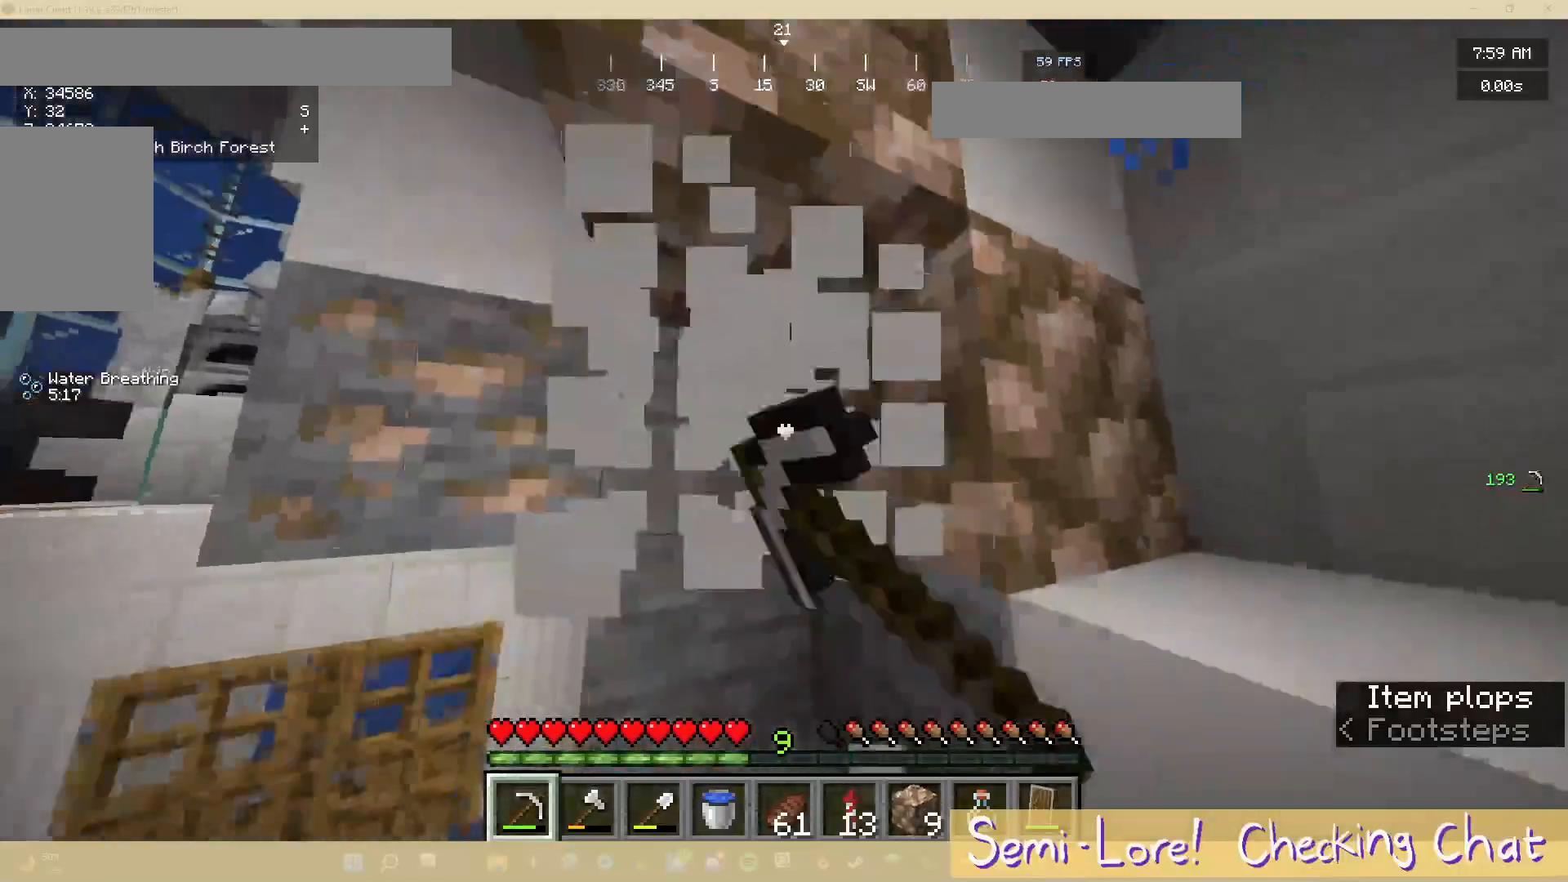
{"keys": [], "mouse": ["left"], "events": [[67, "w", "down"], [233, "a", "up"], [350, "w", "up"]]}
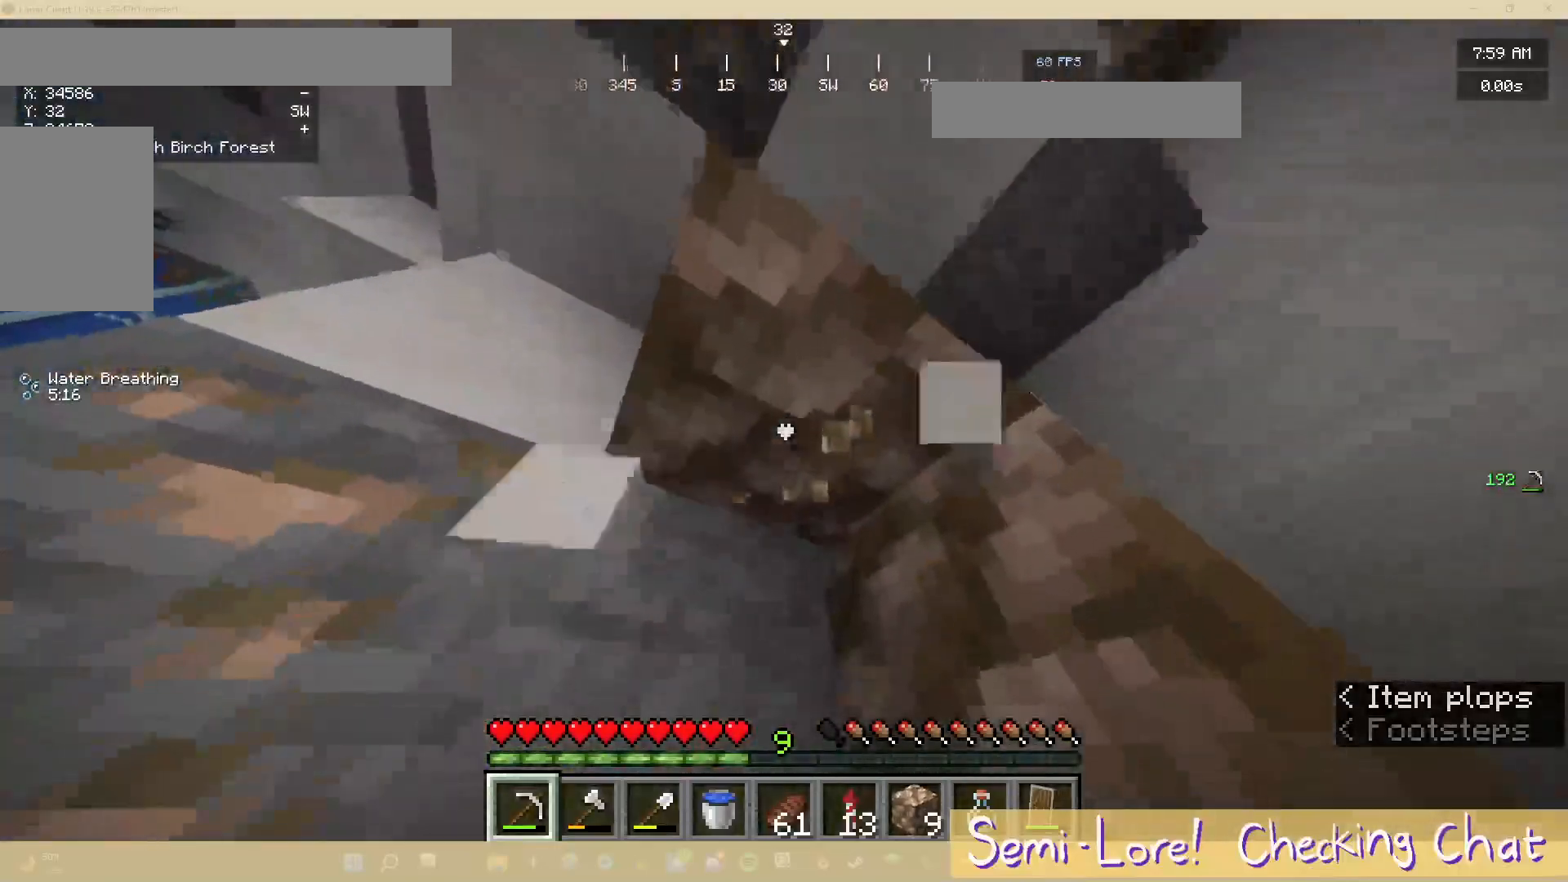
{"keys": [], "mouse": ["left"], "events": [[183, "s", "down"], [467, "s", "up"]]}
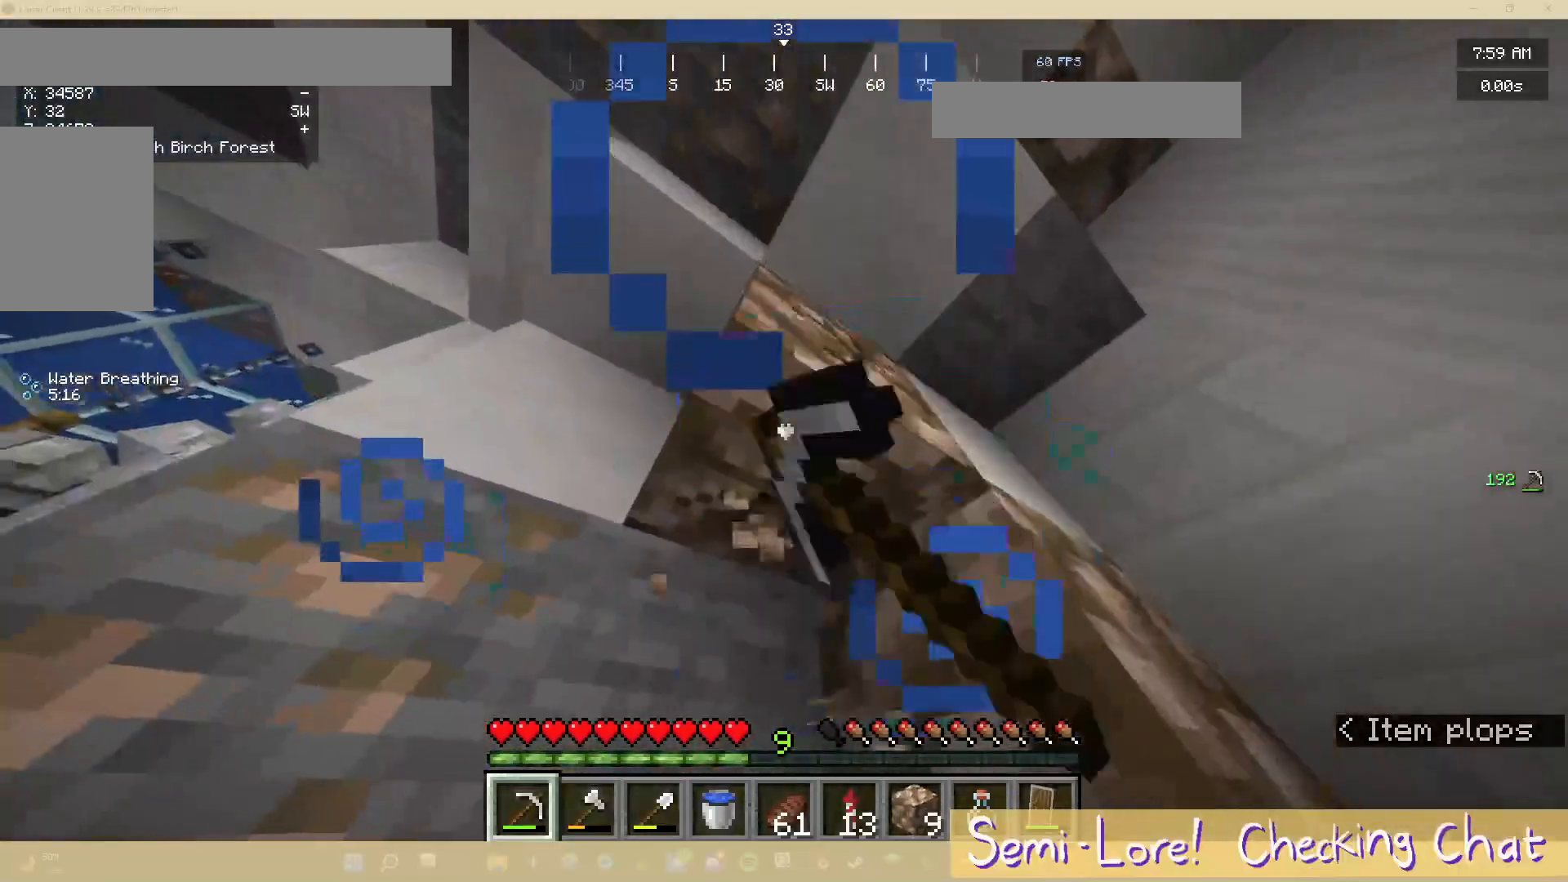
{"keys": [], "mouse": ["left"], "events": [[183, "w", "down"], [483, "w", "up"]]}
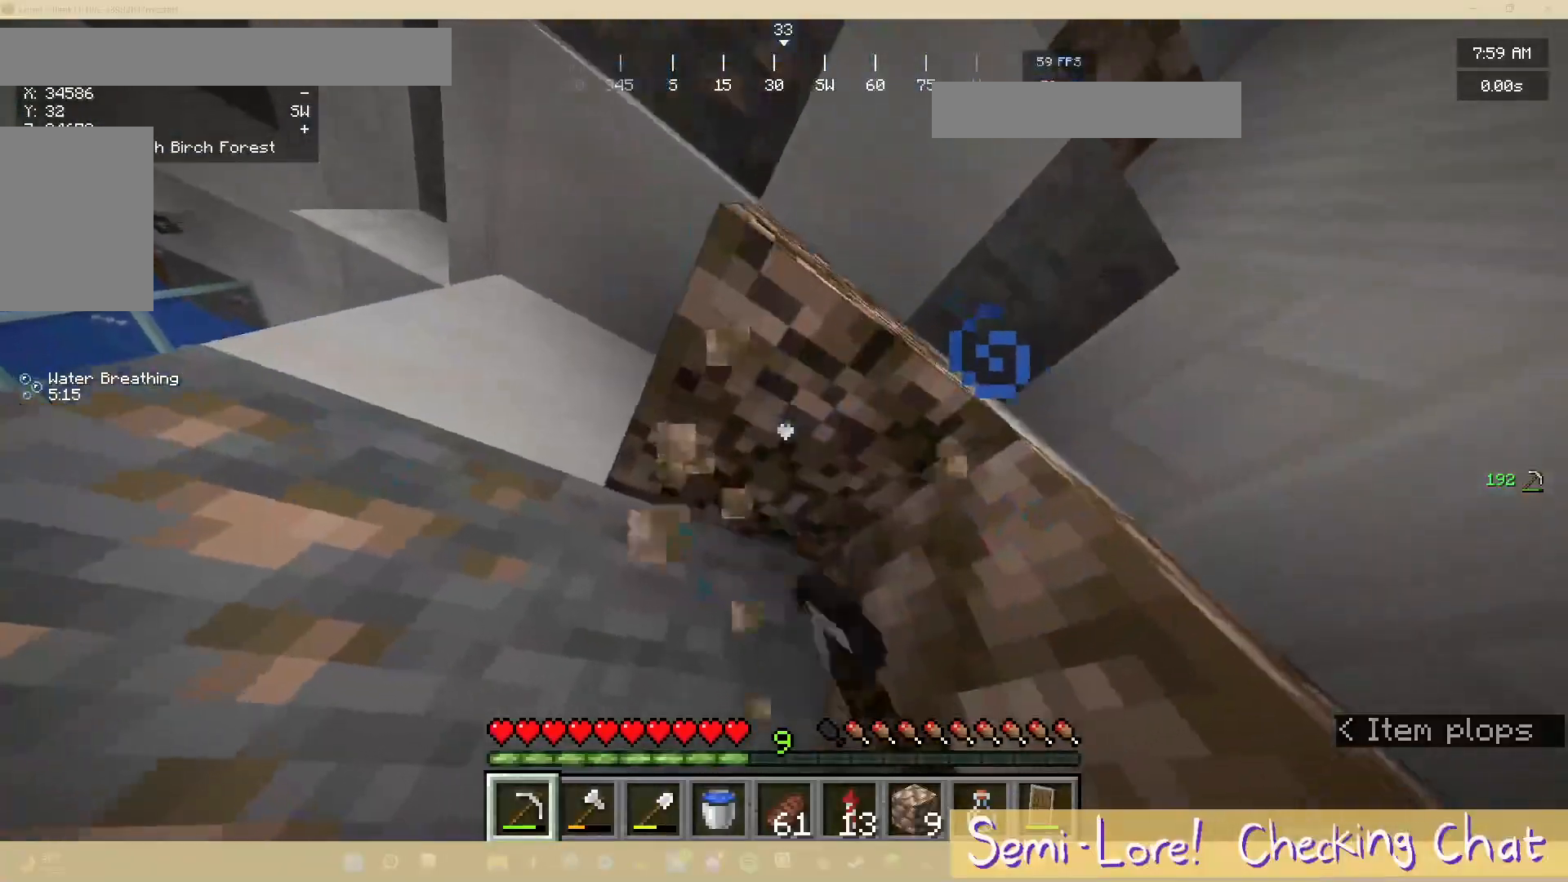
{"keys": [], "mouse": [], "events": [[400, "mouse_left", "up"]]}
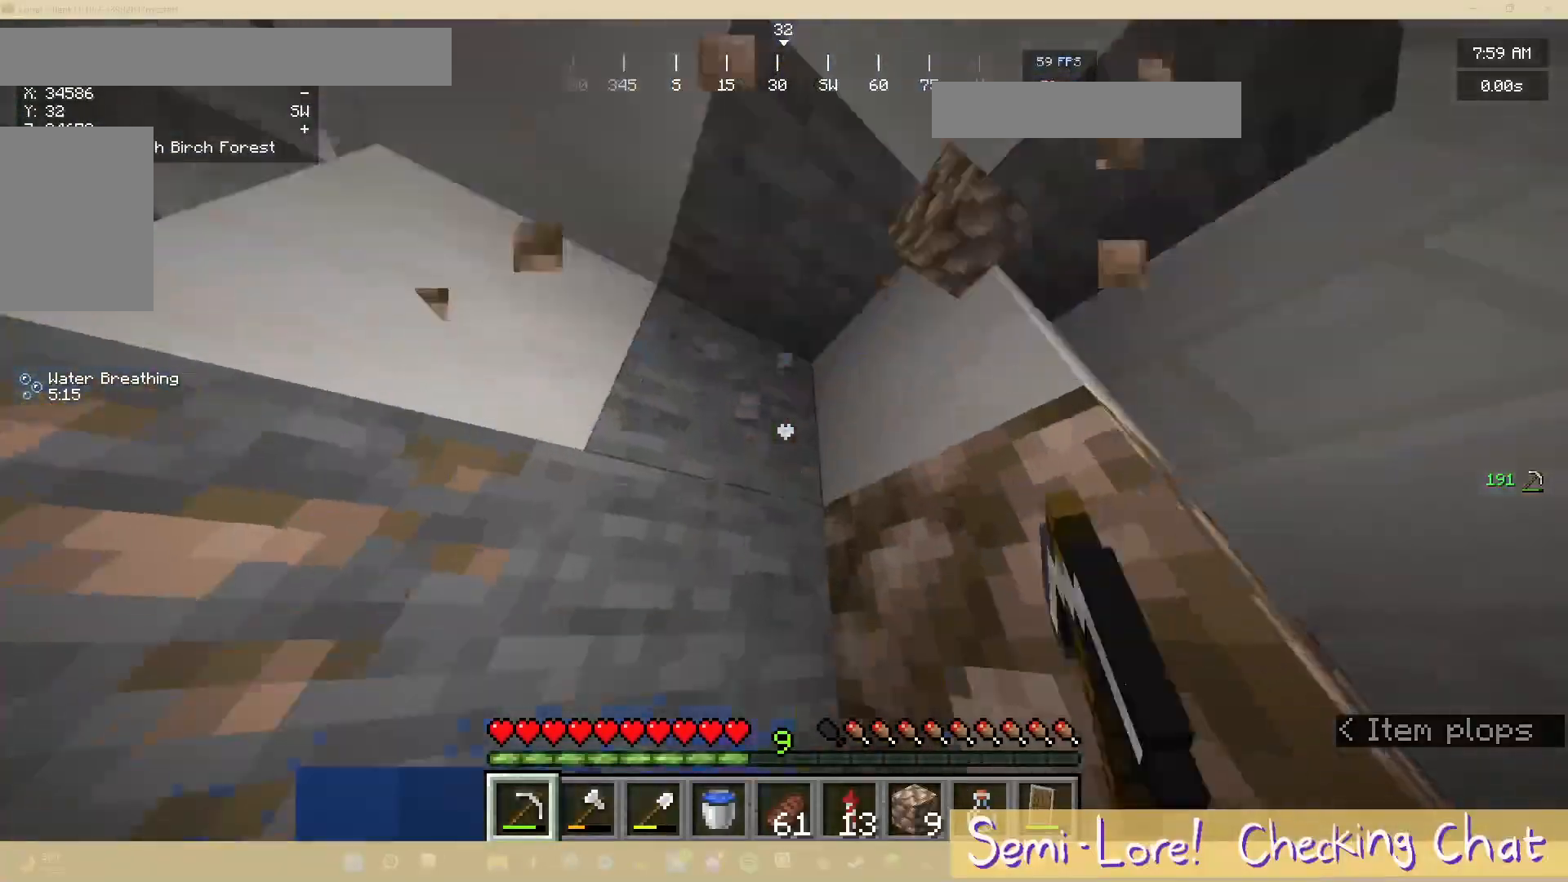
{"keys": [], "mouse": [], "events": []}
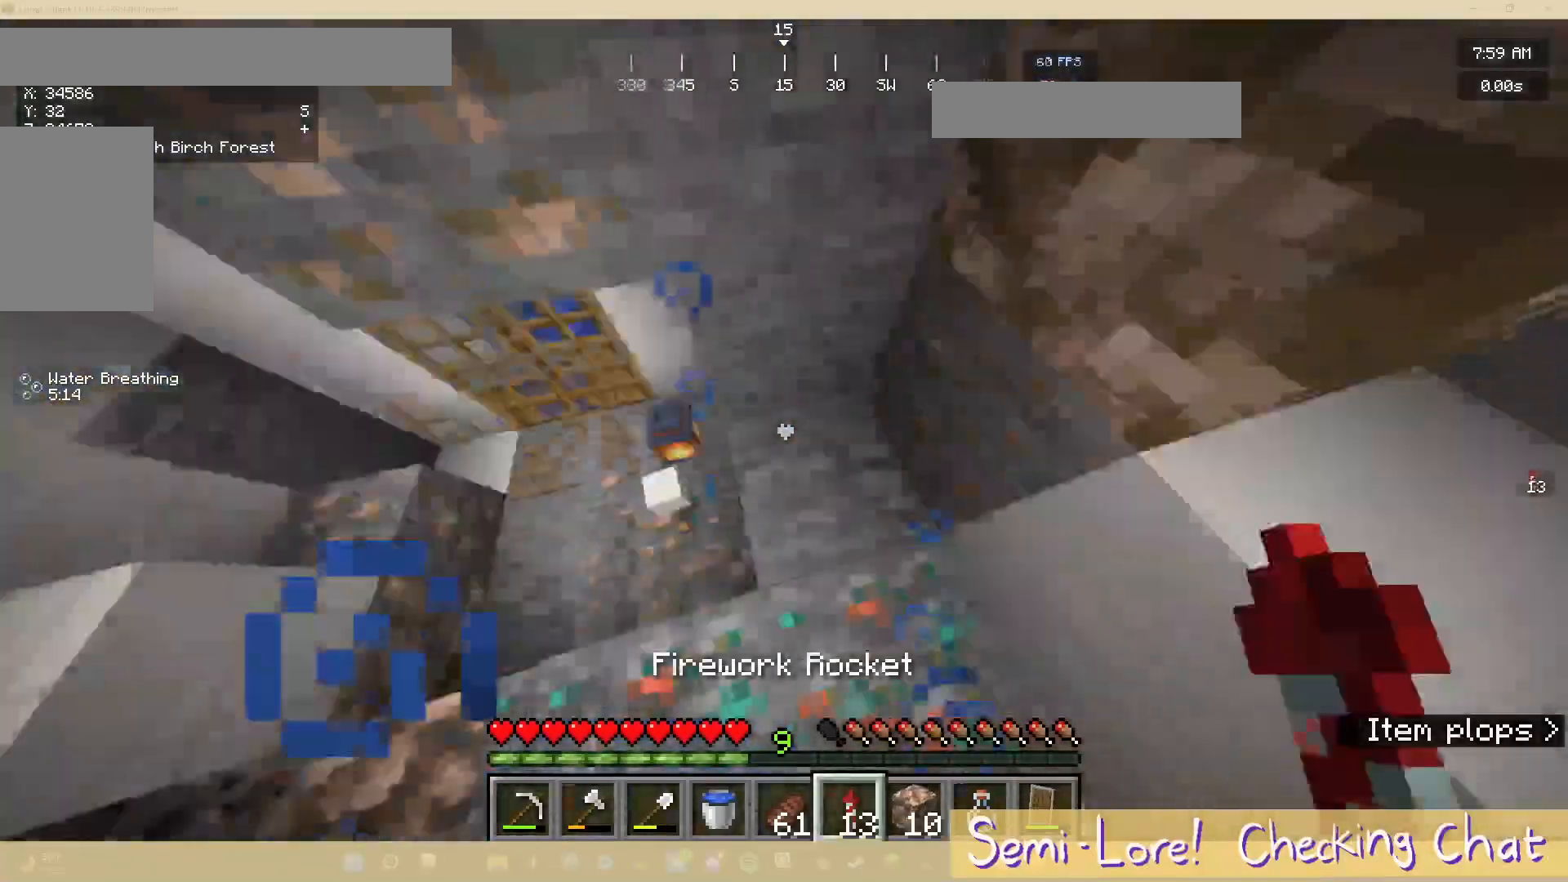
{"keys": [], "mouse": [], "events": []}
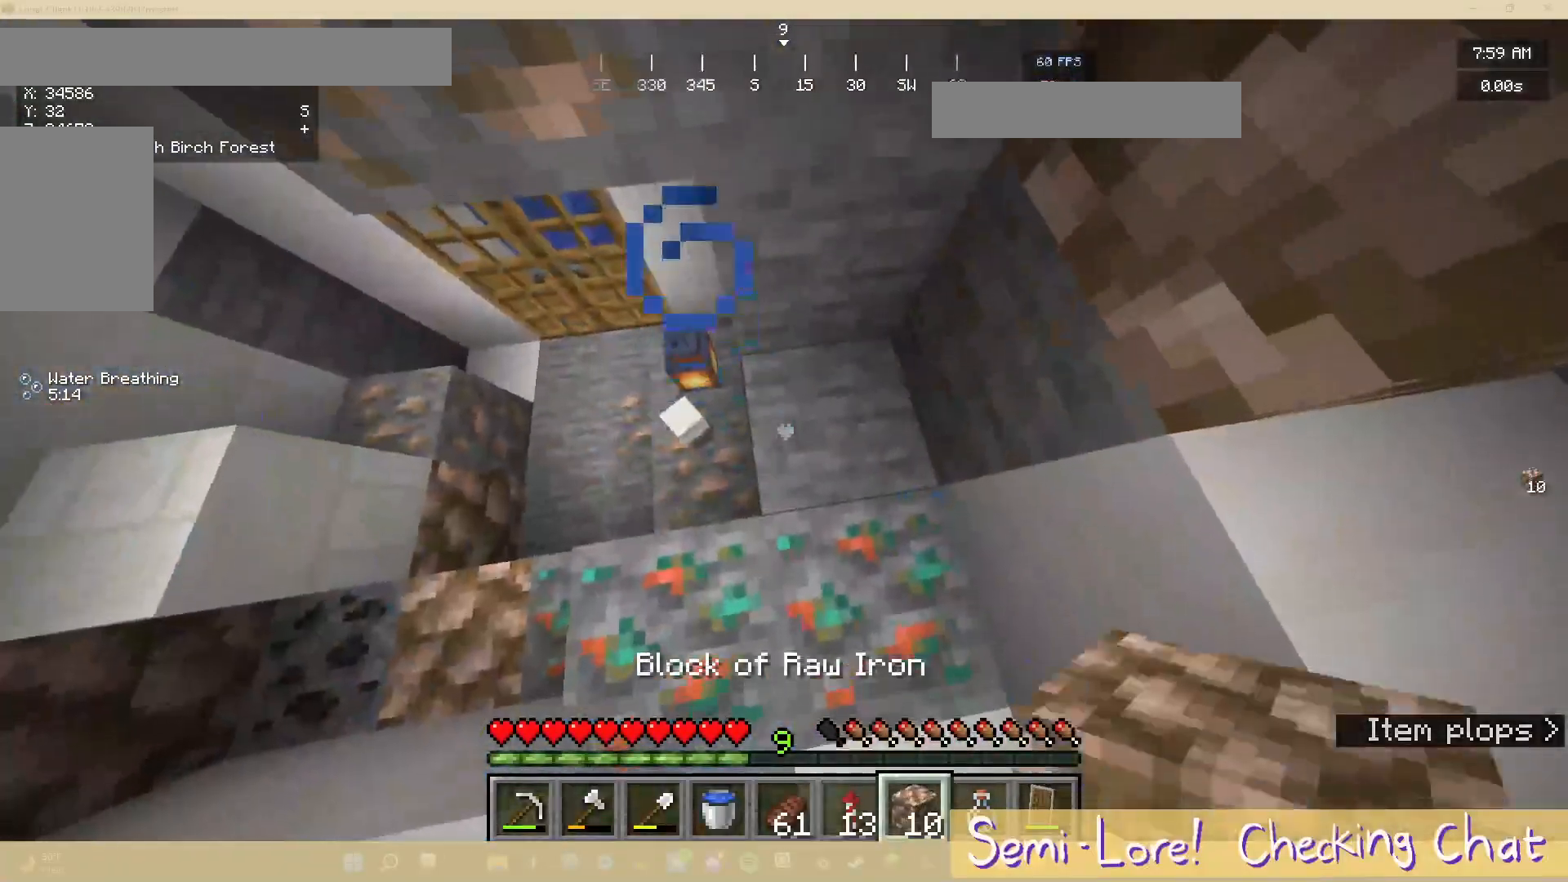
{"keys": [], "mouse": [], "events": [[133, "a", "down"], [283, "w", "down"], [350, "a", "up"], [483, "w", "up"]]}
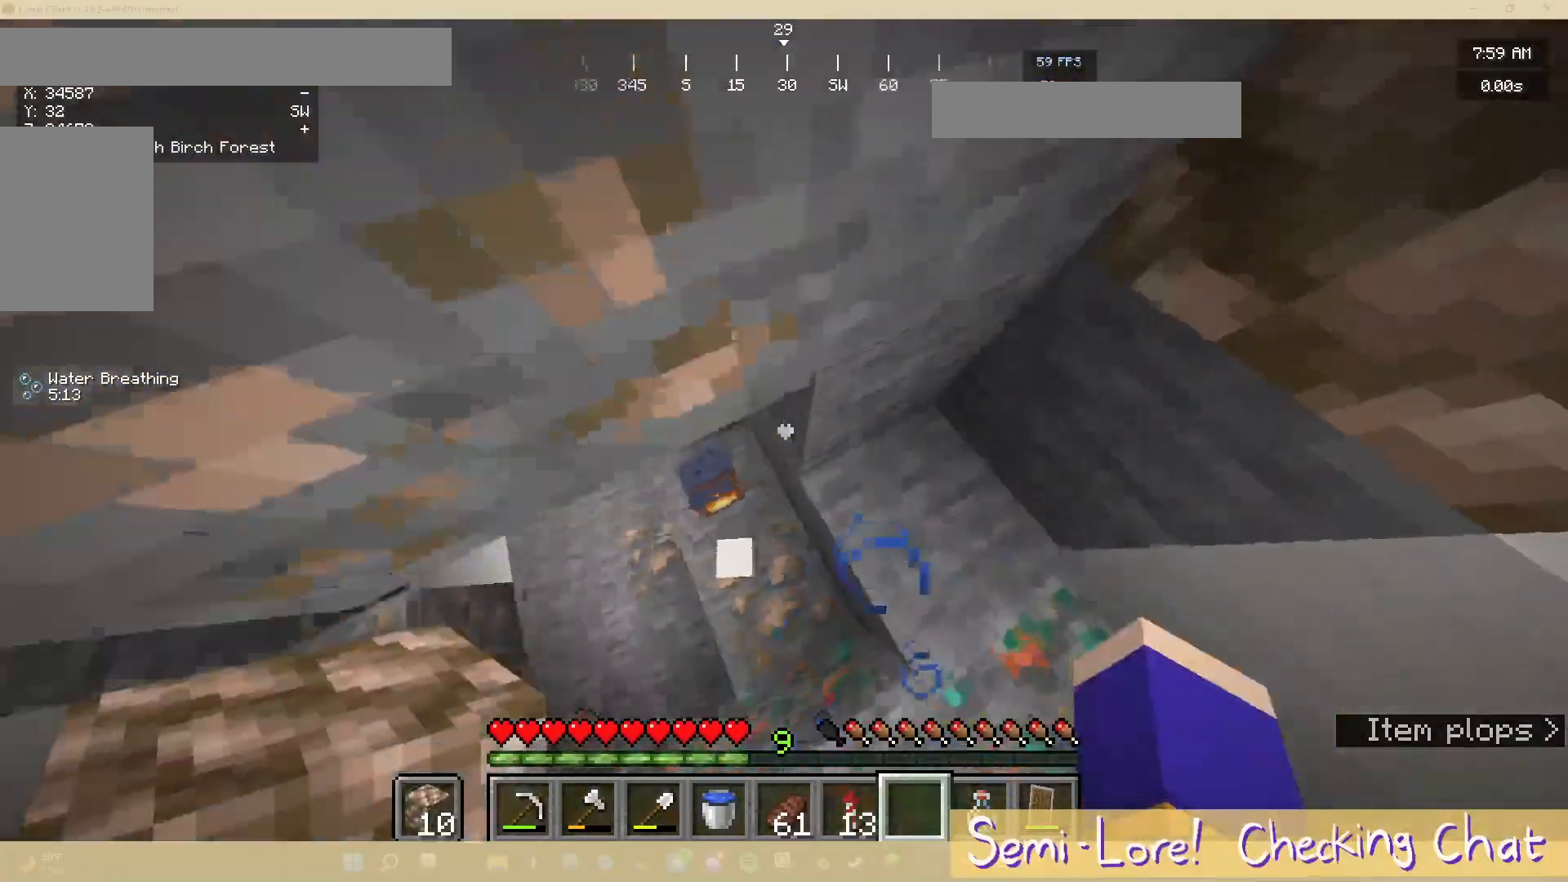
{"keys": ["s"], "mouse": [], "events": [[350, "s", "down"]]}
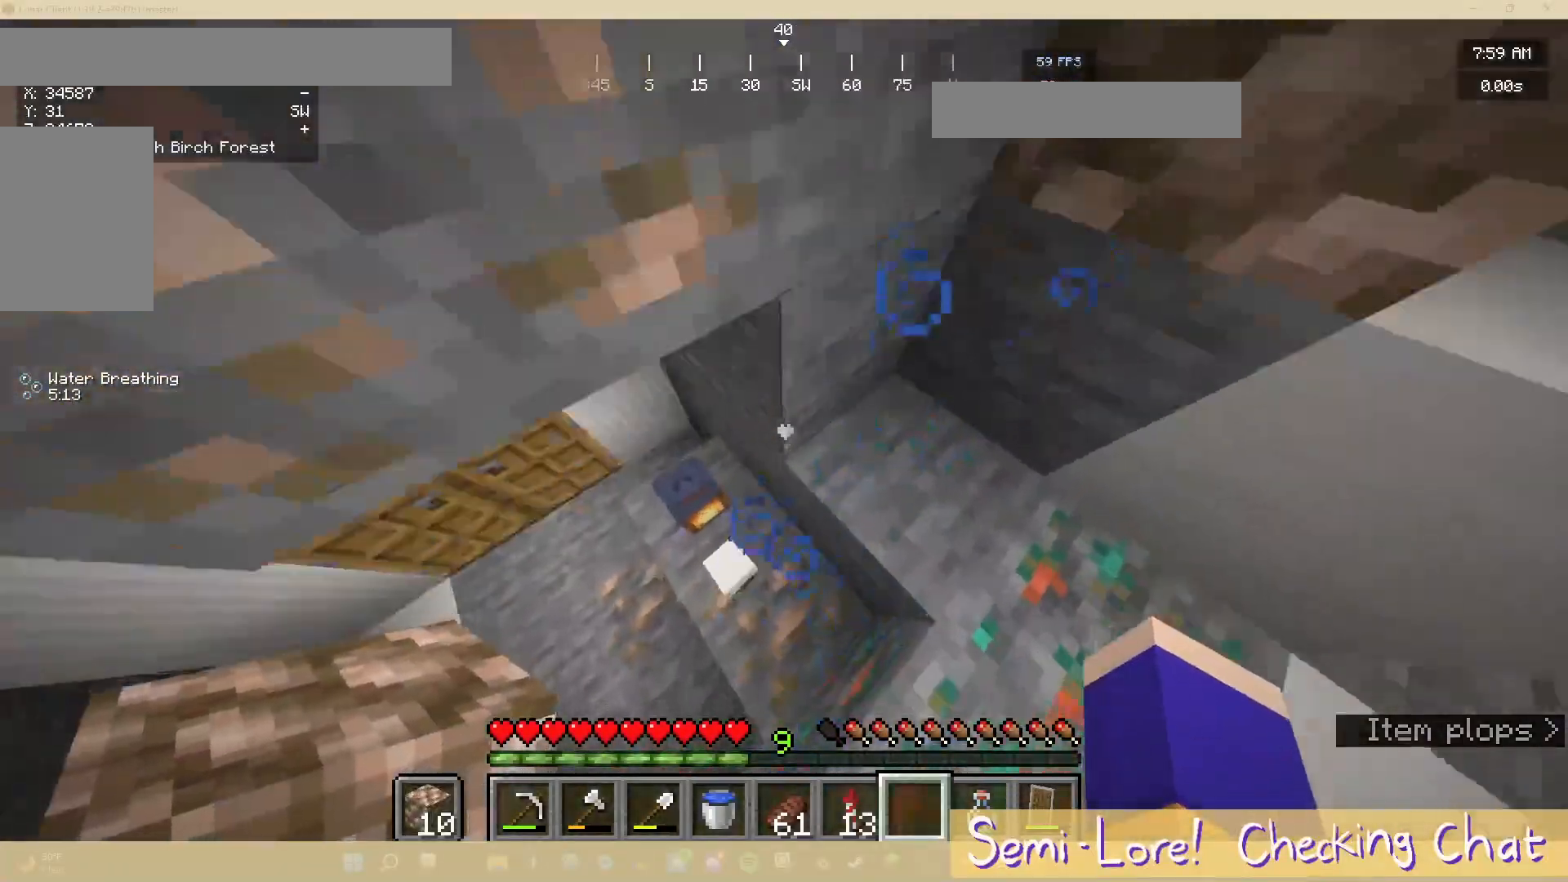
{"keys": ["d"], "mouse": [], "events": [[83, "s", "up"], [200, "w", "down"], [350, "d", "down"], [467, "w", "up"]]}
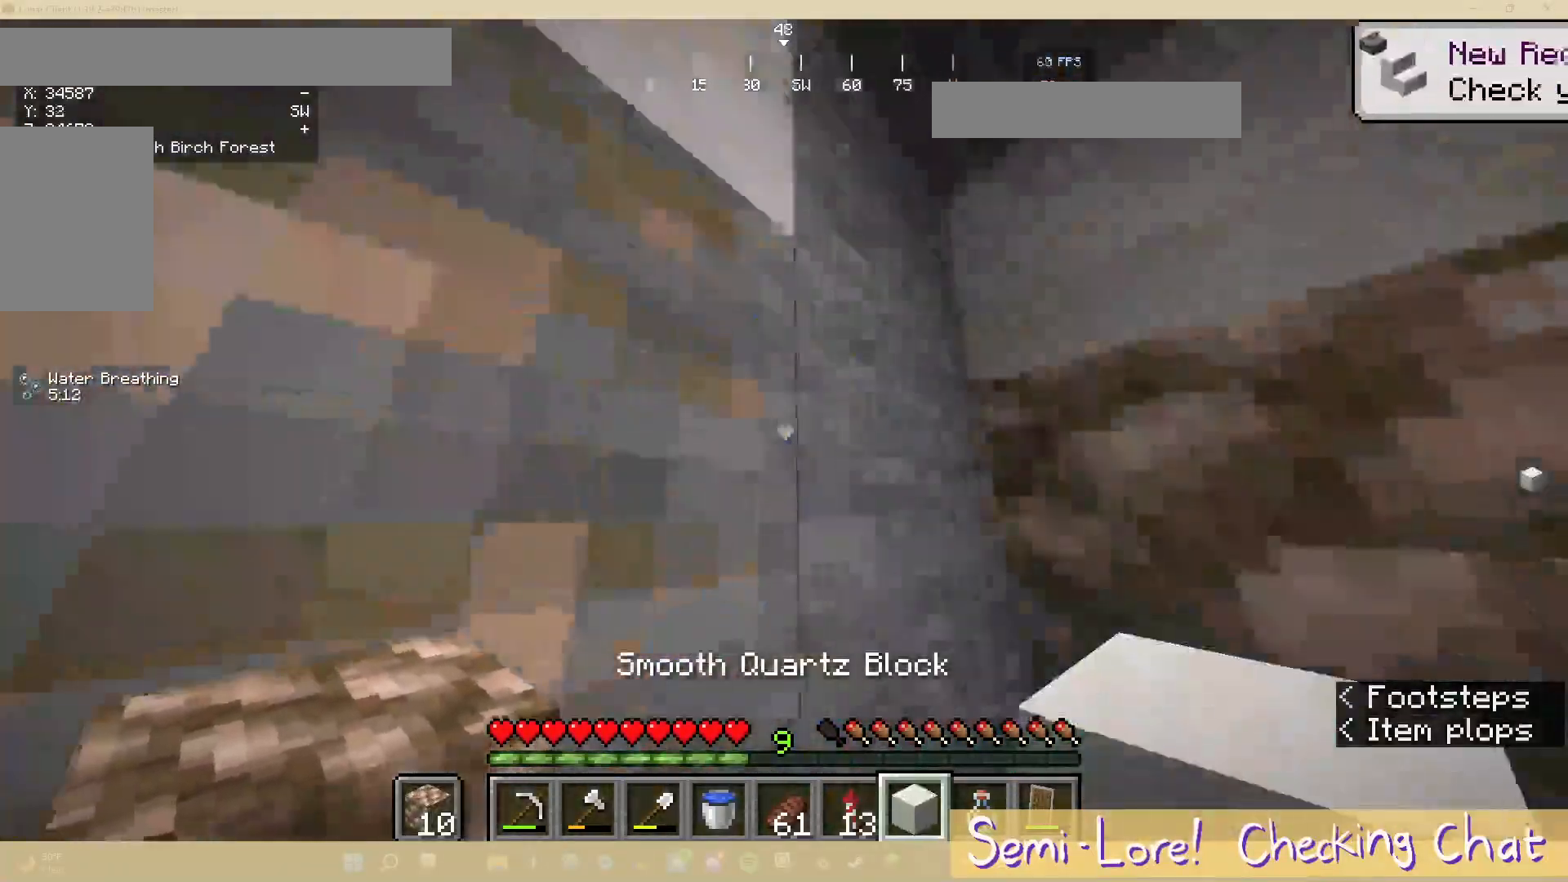
{"keys": ["d", "s"], "mouse": [], "events": [[183, "s", "down"]]}
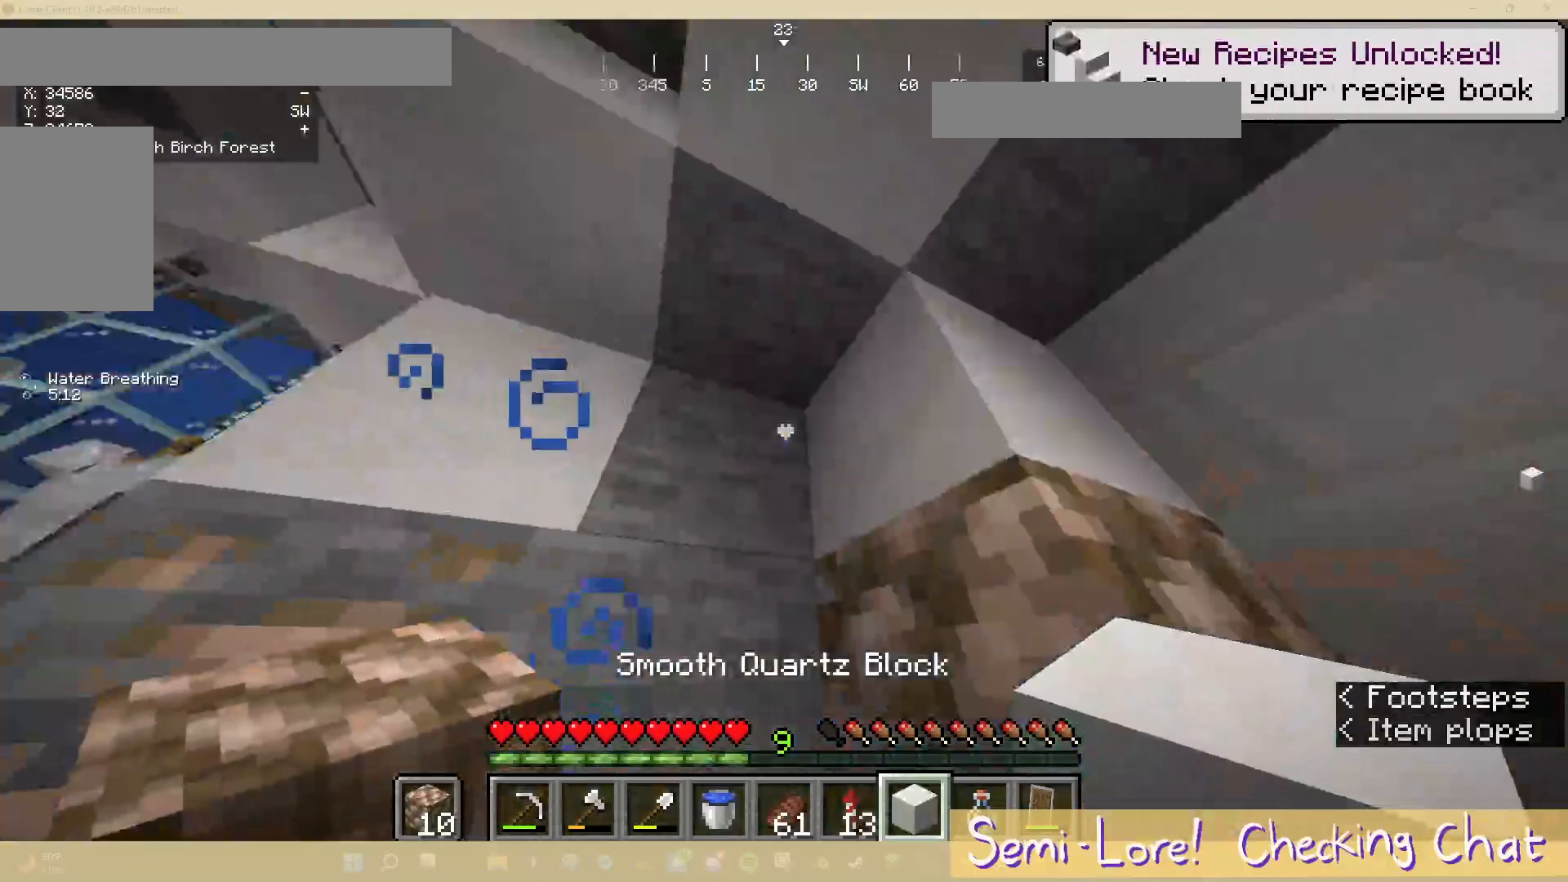
{"keys": [], "mouse": [], "events": [[17, "mouse_right", "down"], [167, "mouse_right", "up"], [233, "d", "up"], [500, "s", "up"]]}
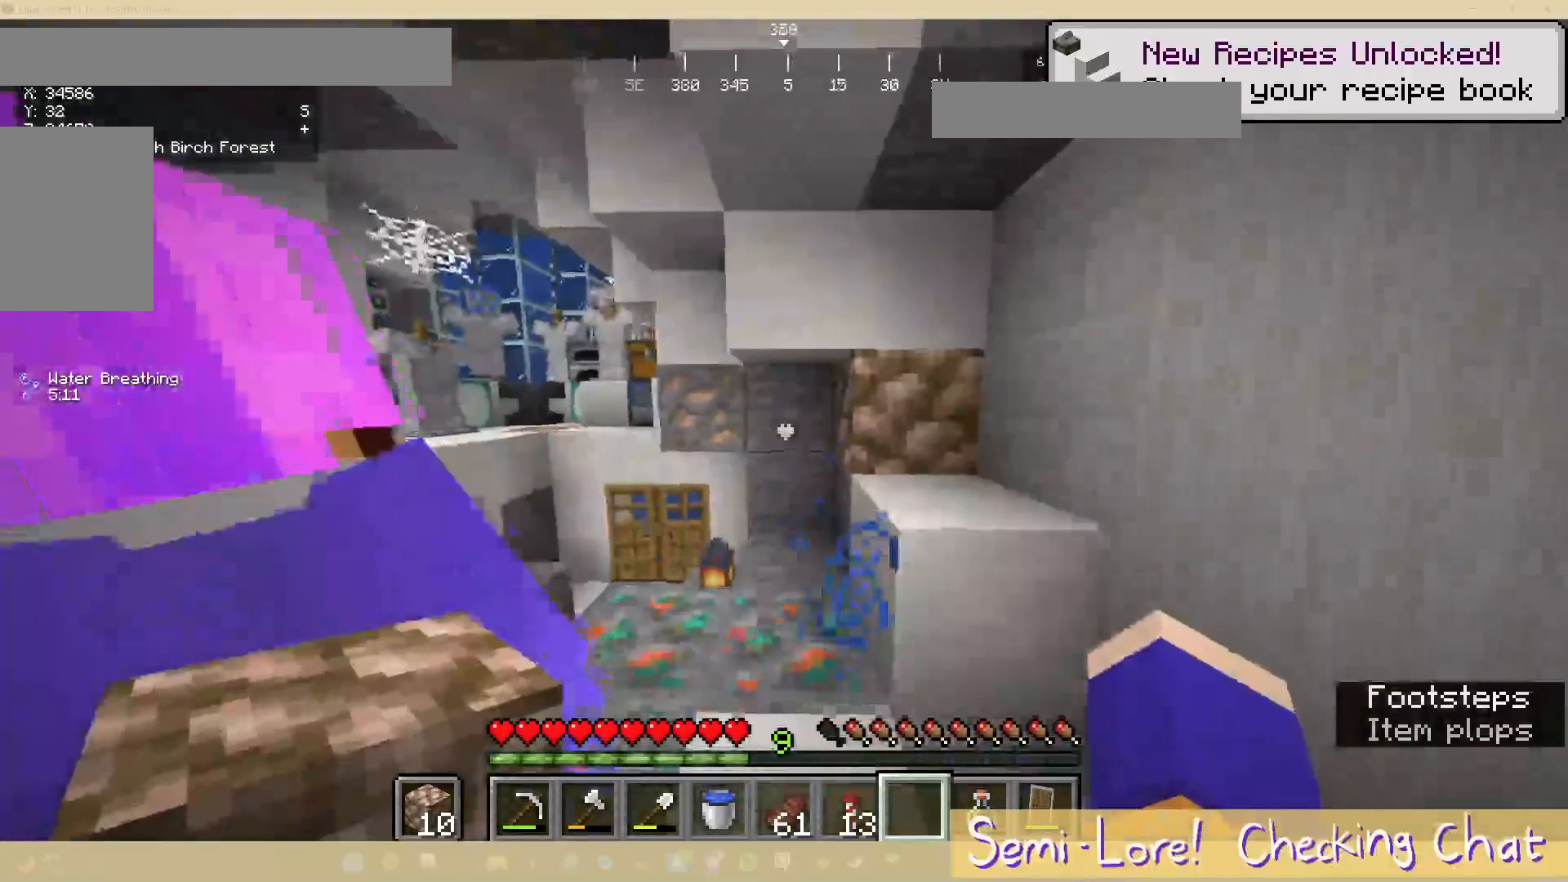
{"keys": [], "mouse": [], "events": []}
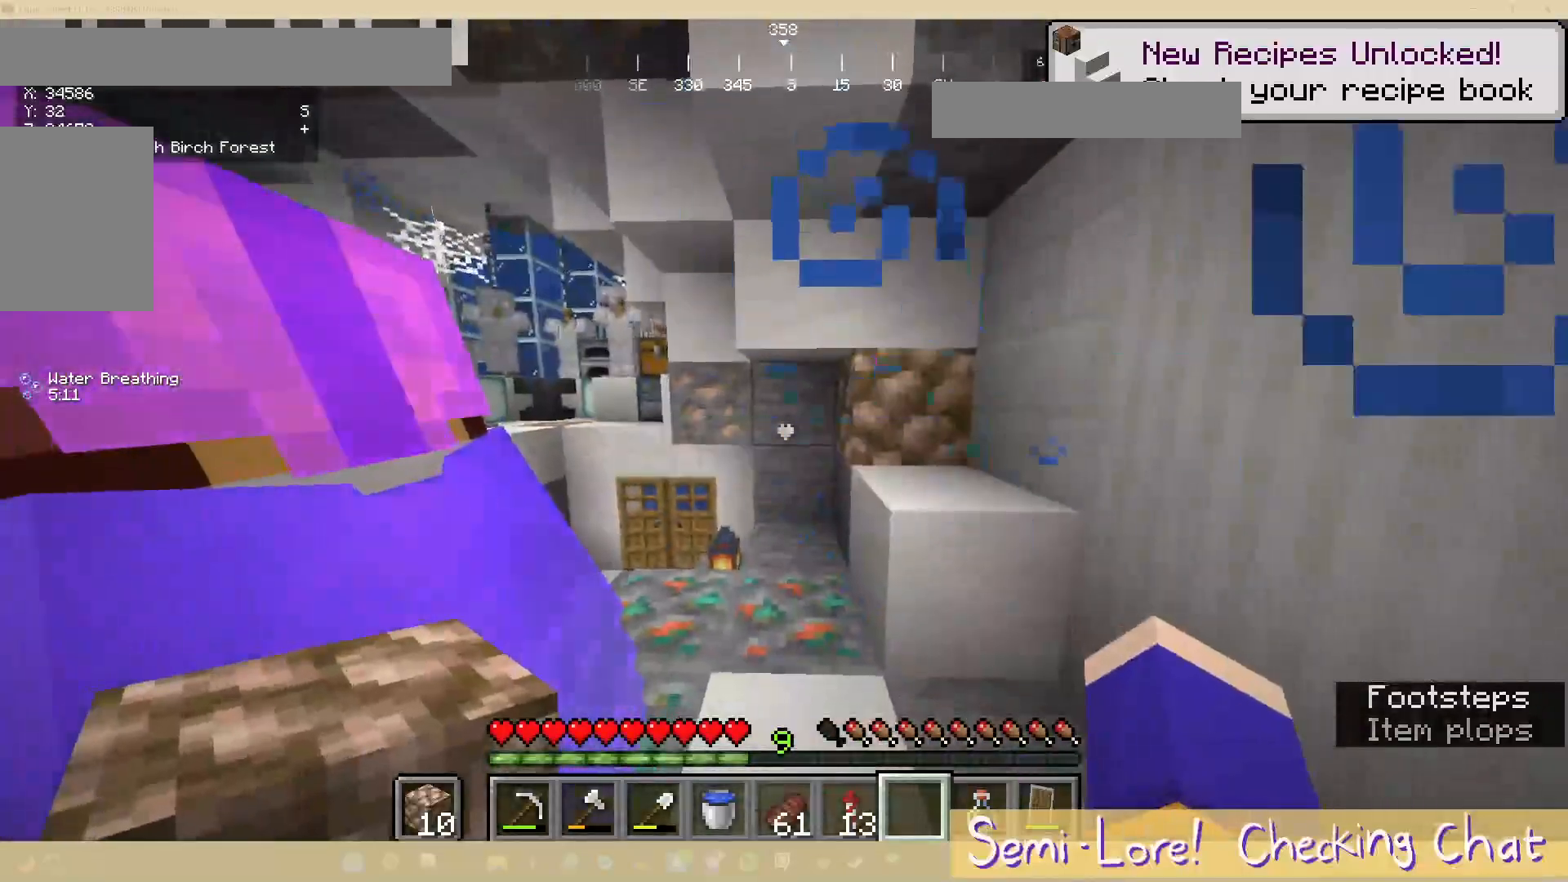
{"keys": ["w"], "mouse": [], "events": [[333, "w", "down"]]}
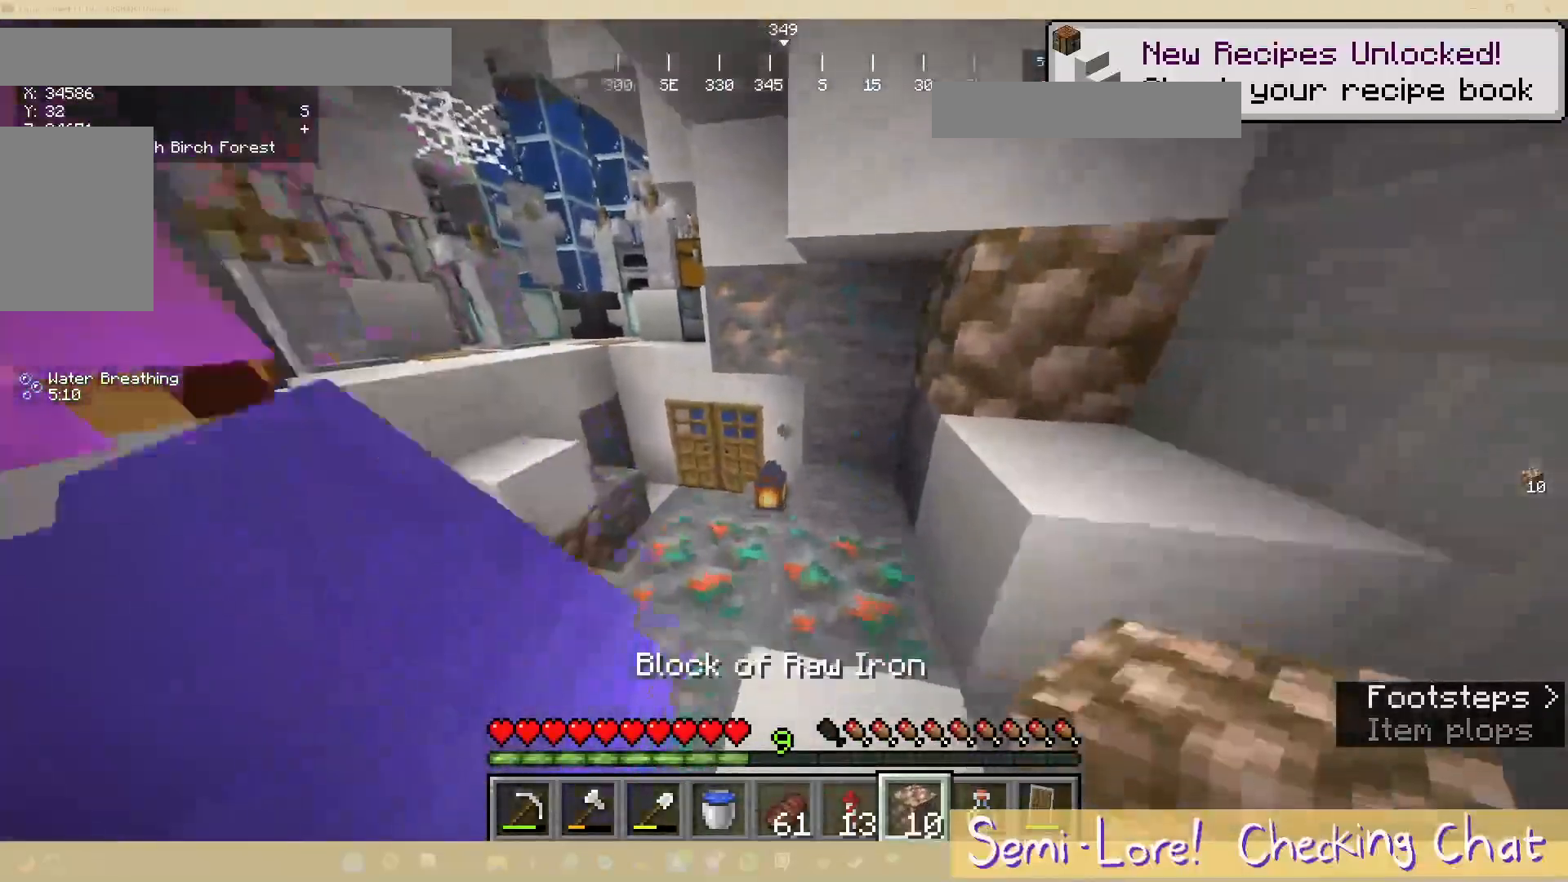
{"keys": [], "mouse": [], "events": [[250, "w", "up"]]}
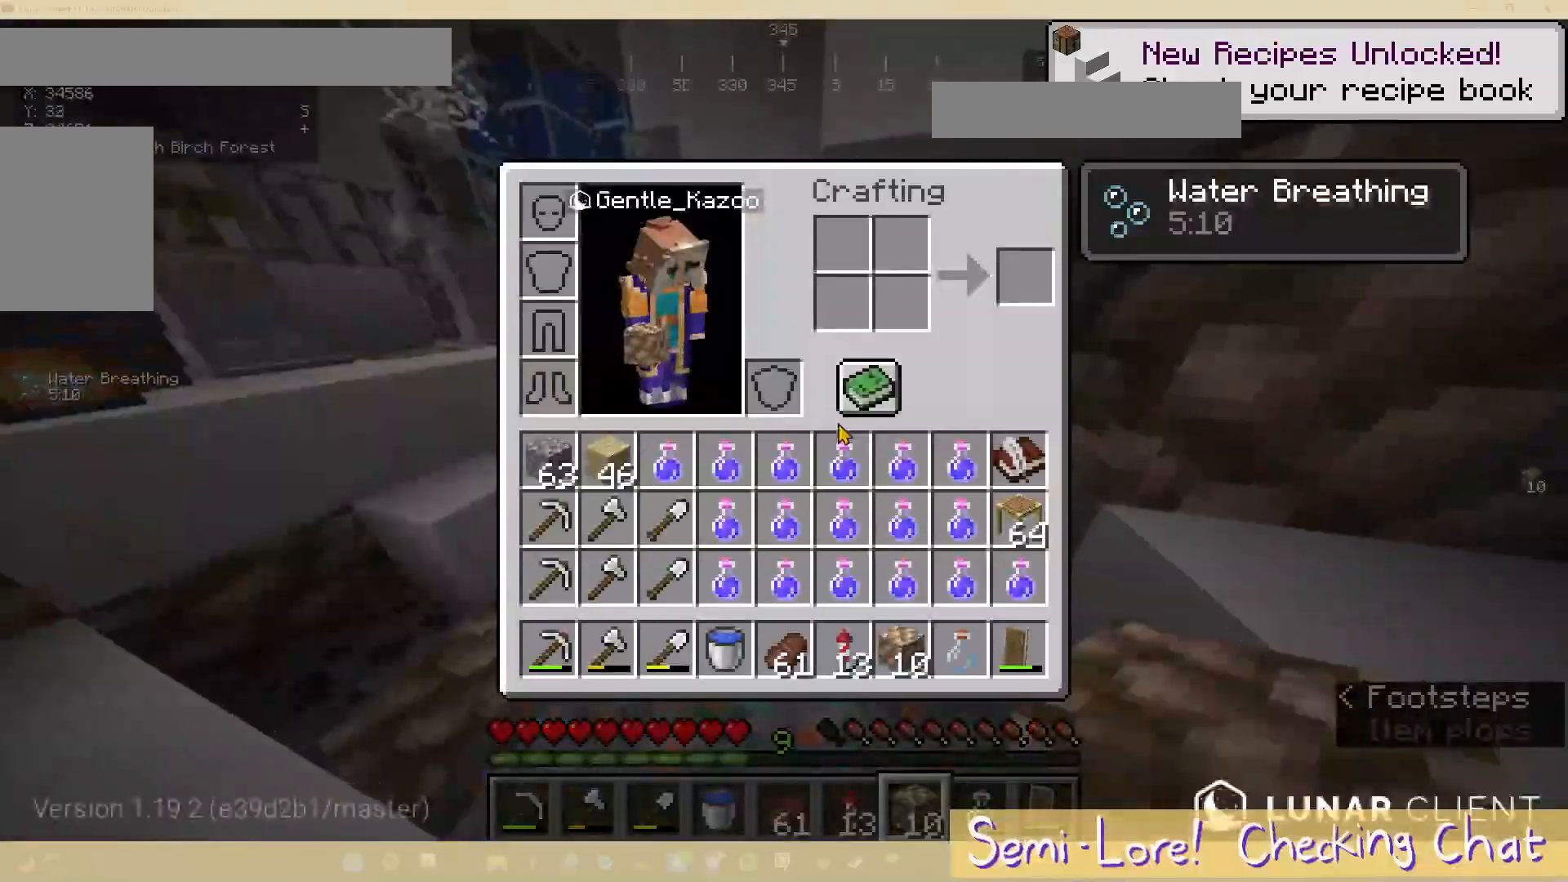
{"keys": ["a", "w"], "mouse": [], "events": [[233, "w", "down"], [433, "a", "down"]]}
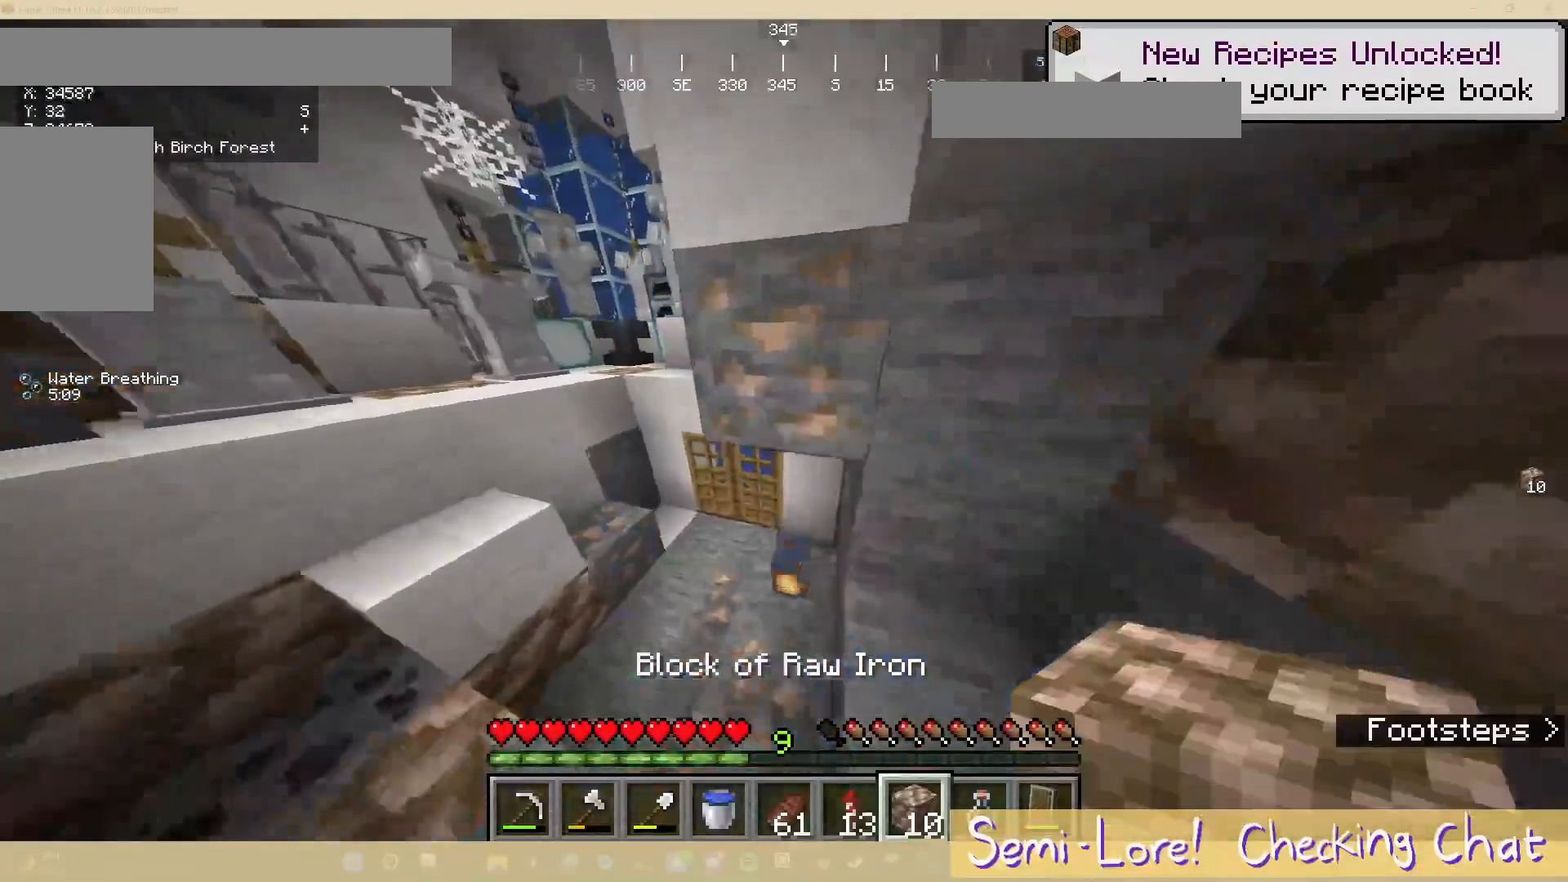
{"keys": [], "mouse": [], "events": [[33, "w", "up"], [83, "a", "up"]]}